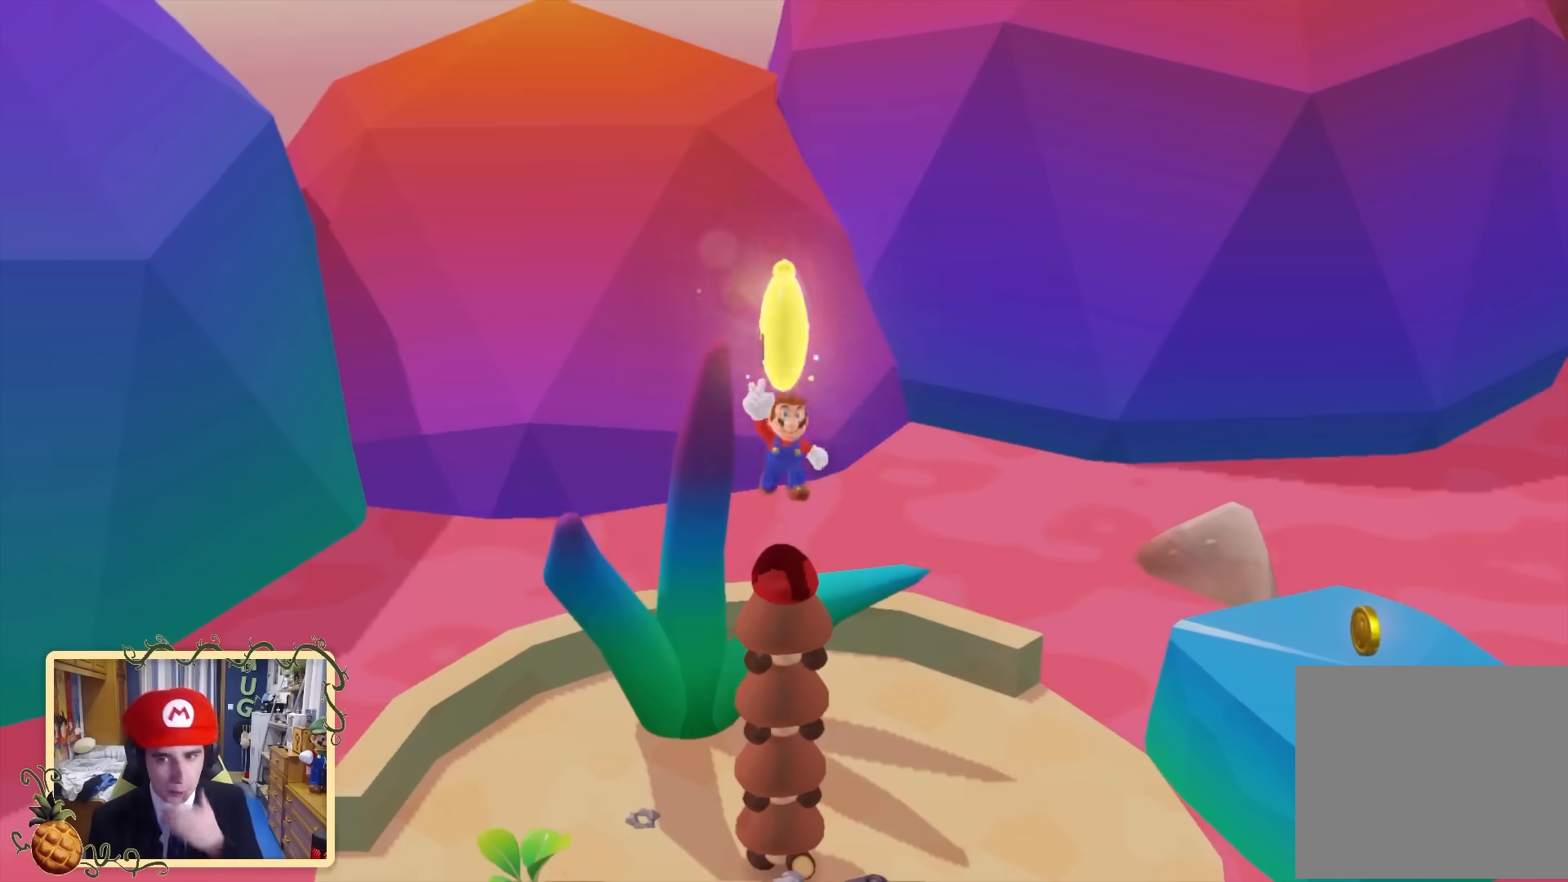
Gameplay with a controller (Nintendo layout); each line is a JSON object with the inputs held at the frame after it. "events" lists button and stick changes between this image and that frame as [ms after this image, input, new state], when the widget could be followed in between. Not read: L3 R3.
{"buttons": [], "left_stick": "center", "right_stick": "right", "events": []}
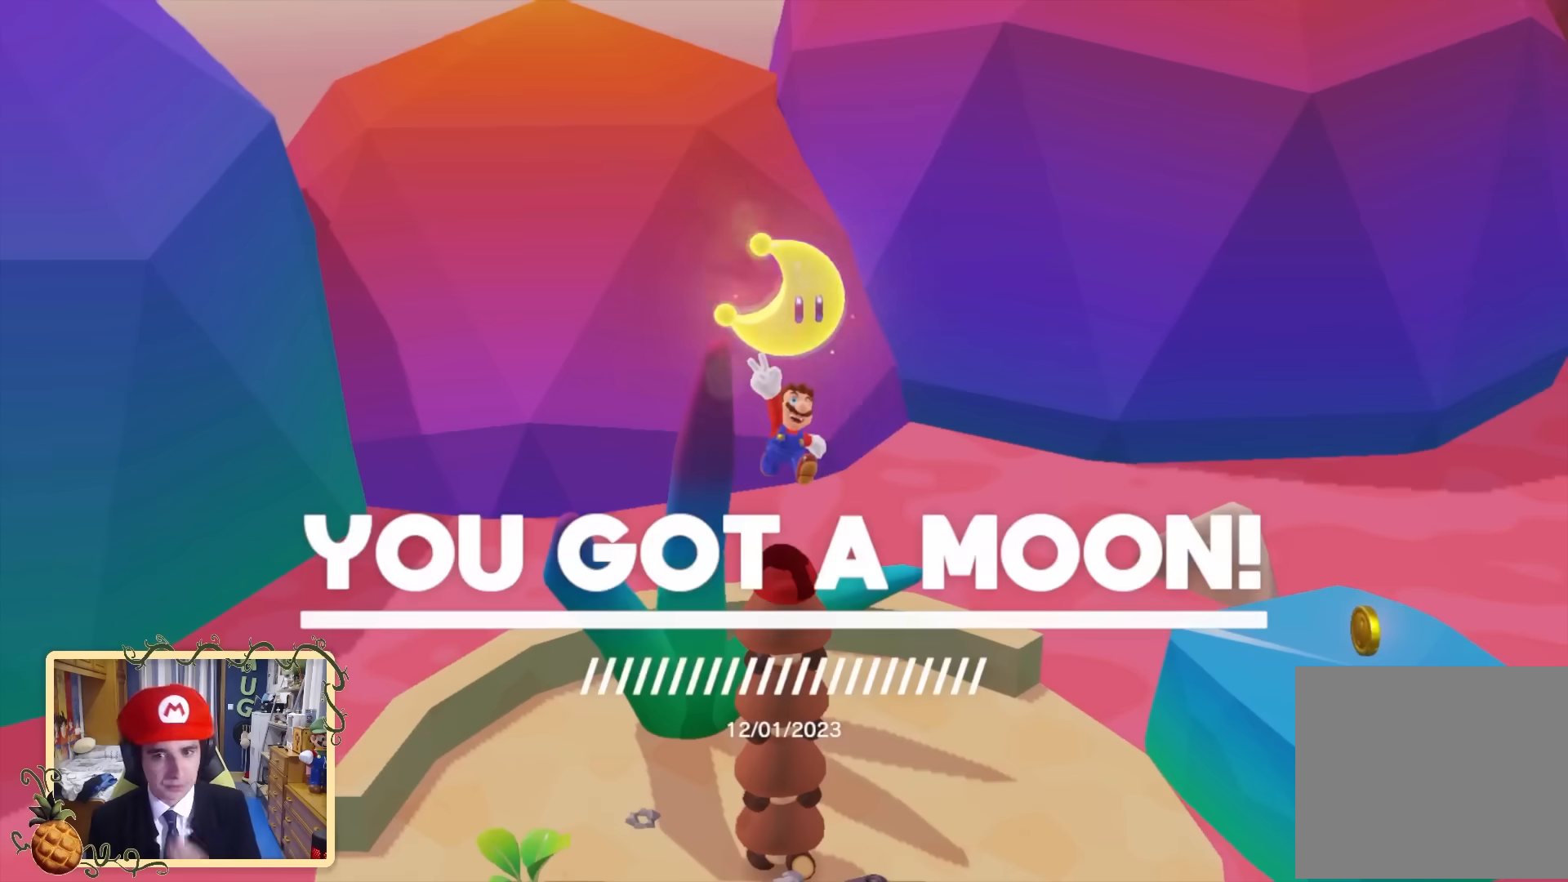
{"buttons": [], "left_stick": "center", "right_stick": "right", "events": []}
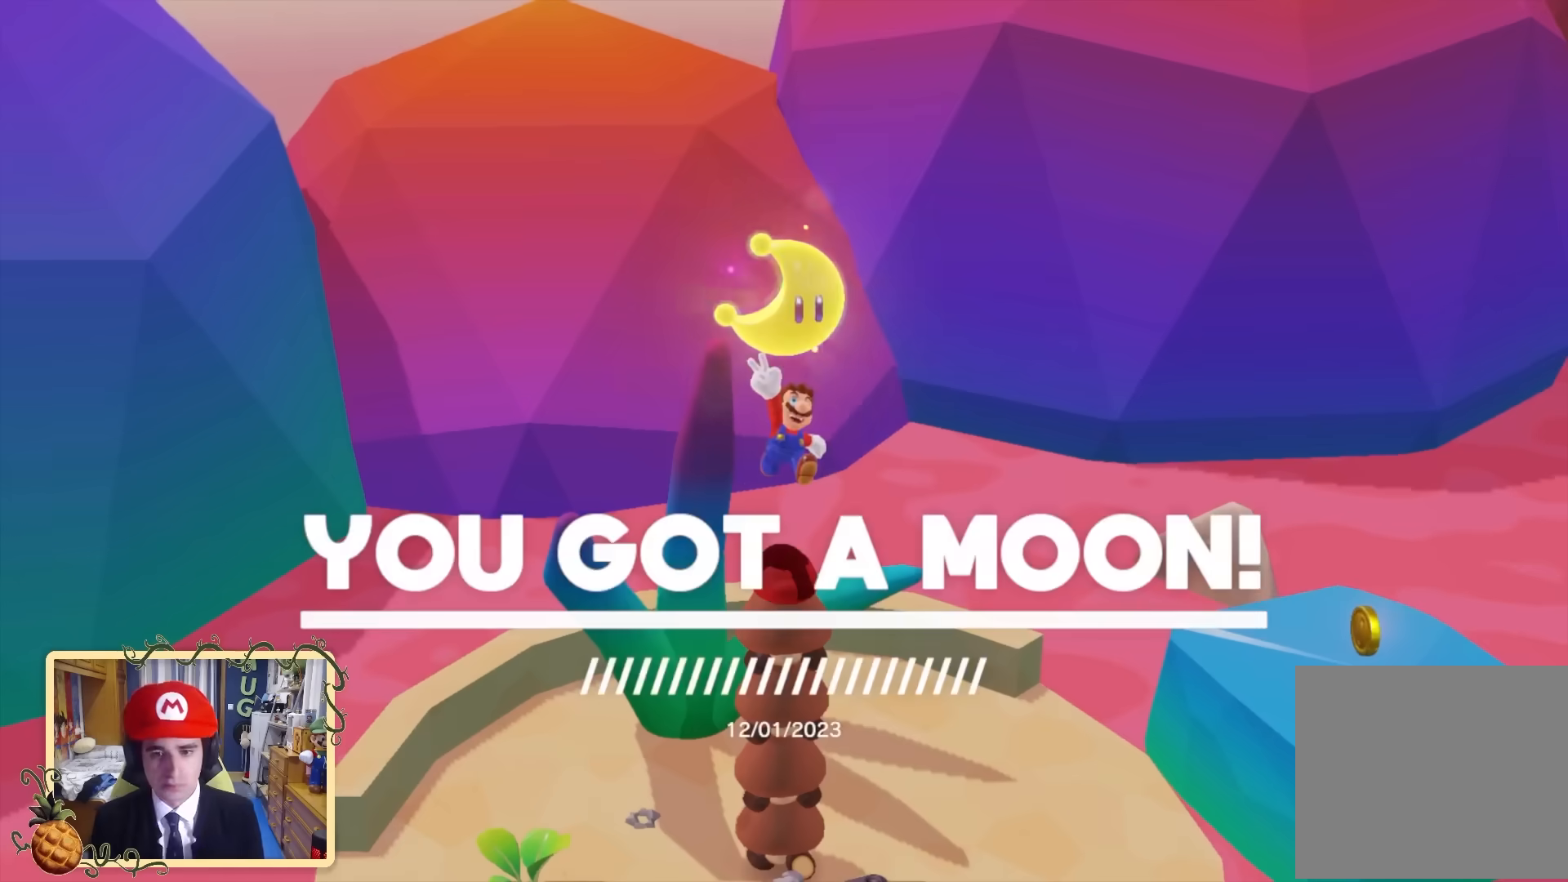
{"buttons": [], "left_stick": "up-right", "right_stick": "center", "events": [[200, "left_stick", "up-right"], [200, "right_stick", "center"]]}
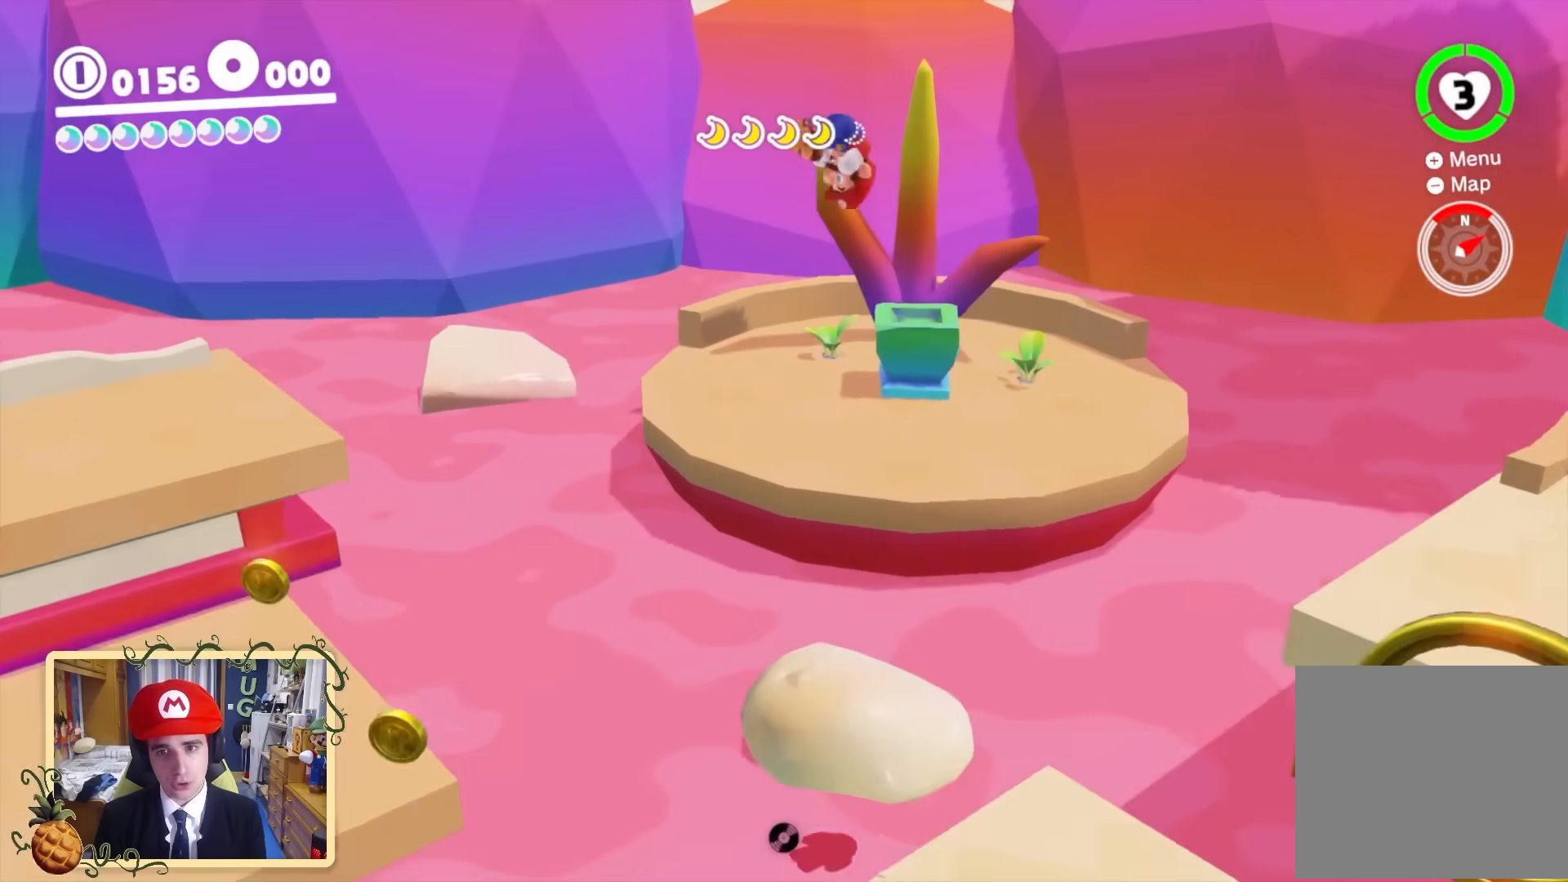
{"buttons": [], "left_stick": "up-right", "right_stick": "center", "events": []}
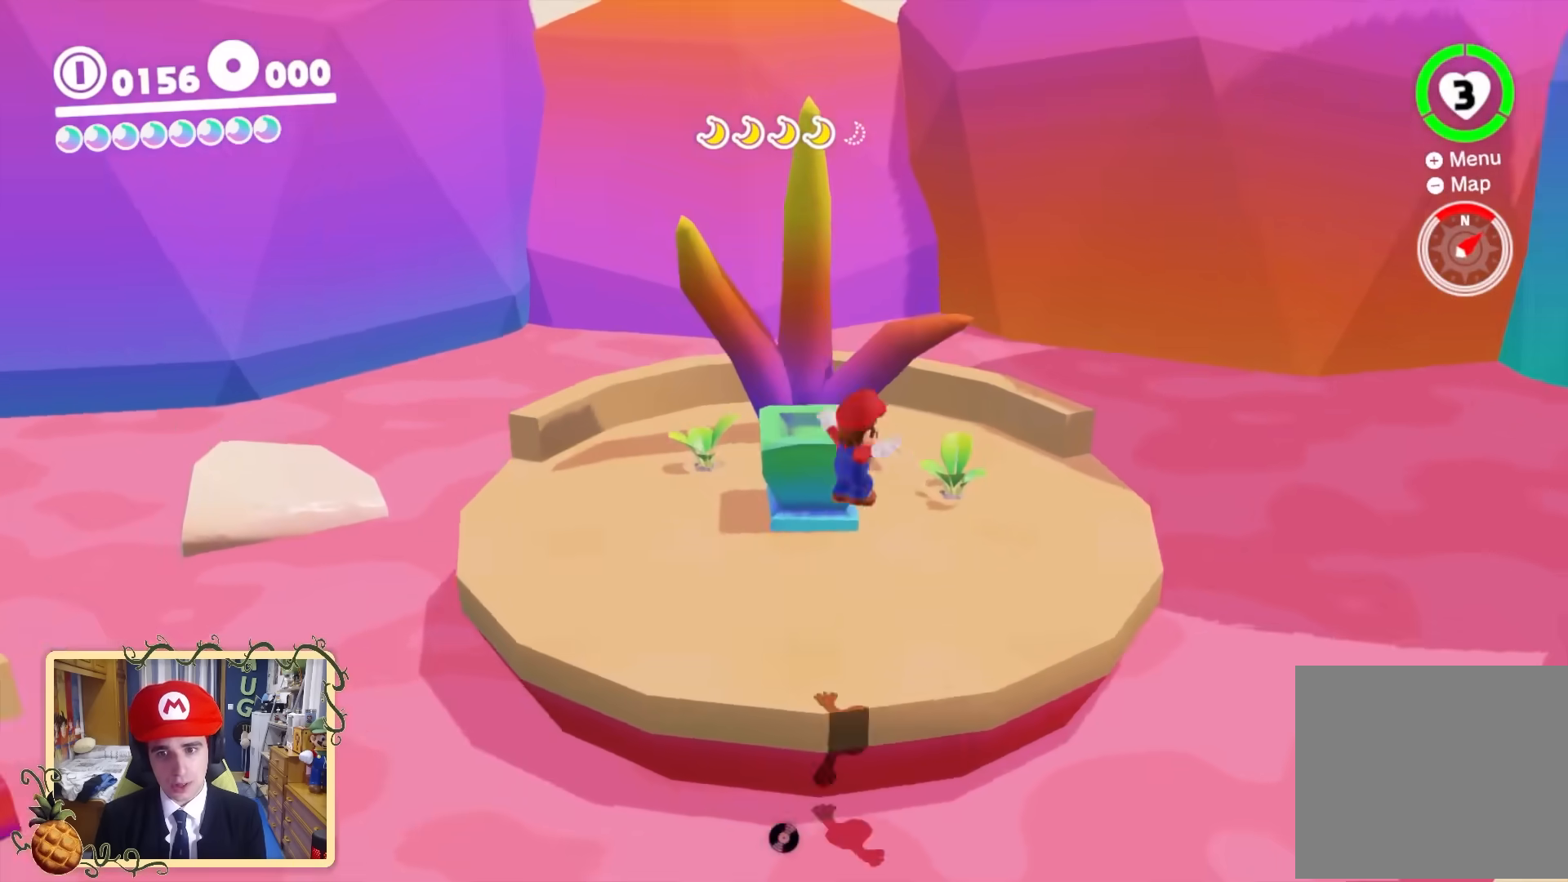
{"buttons": [], "left_stick": "down", "right_stick": "down-right", "events": [[160, "left_stick", "center"], [240, "left_stick", "down"], [280, "right_stick", "down-right"]]}
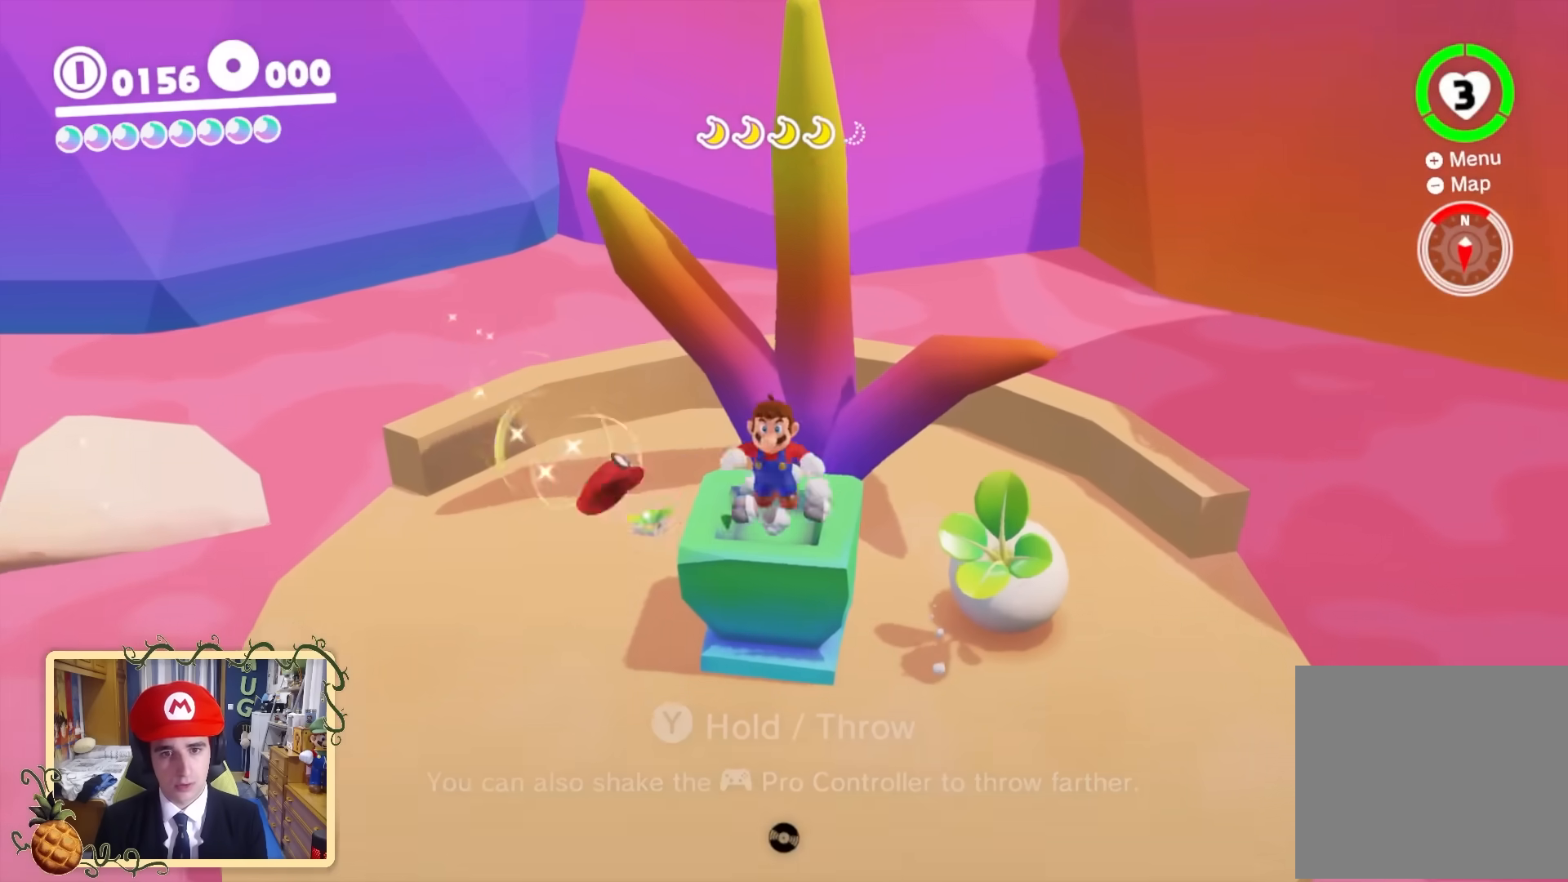
{"buttons": [], "left_stick": "center", "right_stick": "right", "events": [[40, "right_stick", "right"], [160, "left_stick", "down-left"], [440, "left_stick", "center"]]}
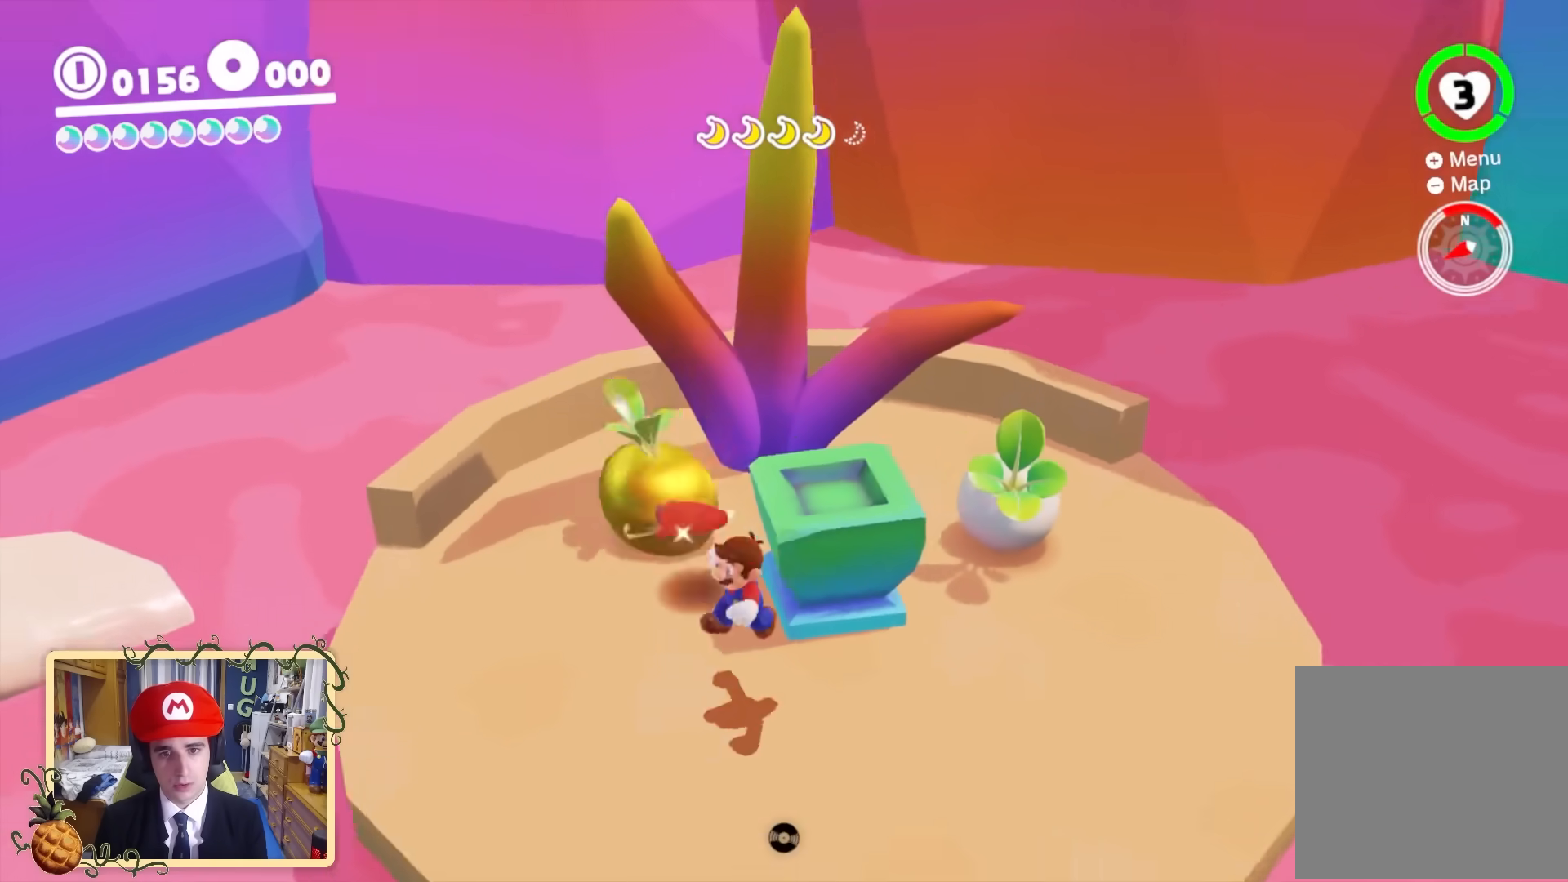
{"buttons": [], "left_stick": "up", "right_stick": "down-left", "events": [[80, "right_stick", "center"], [240, "left_stick", "up"], [520, "right_stick", "down-left"]]}
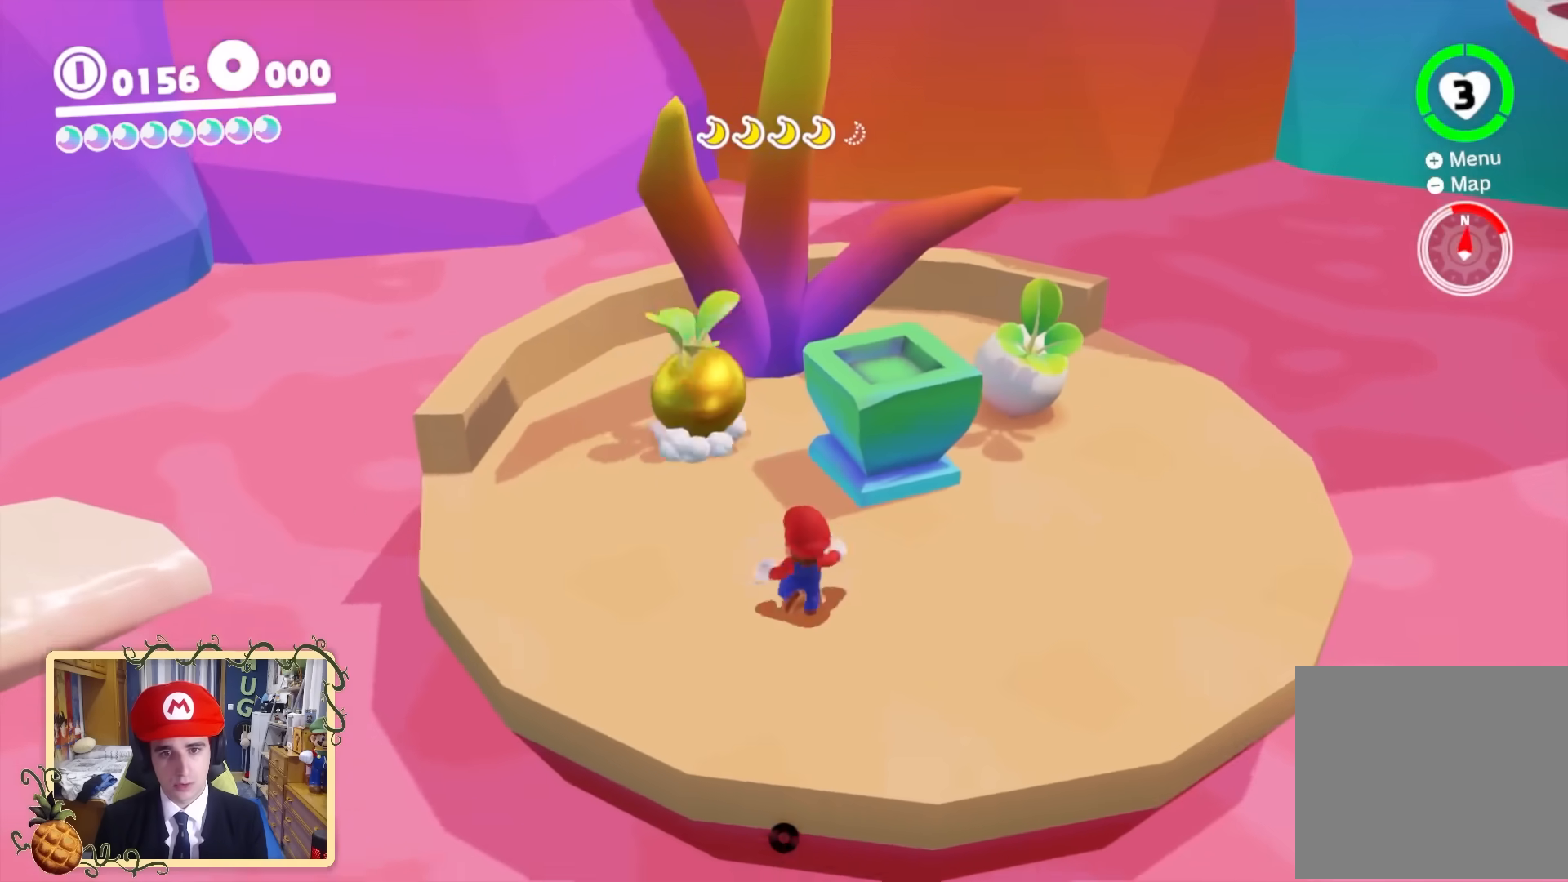
{"buttons": [], "left_stick": "up", "right_stick": "center", "events": [[80, "right_stick", "left"], [440, "right_stick", "center"]]}
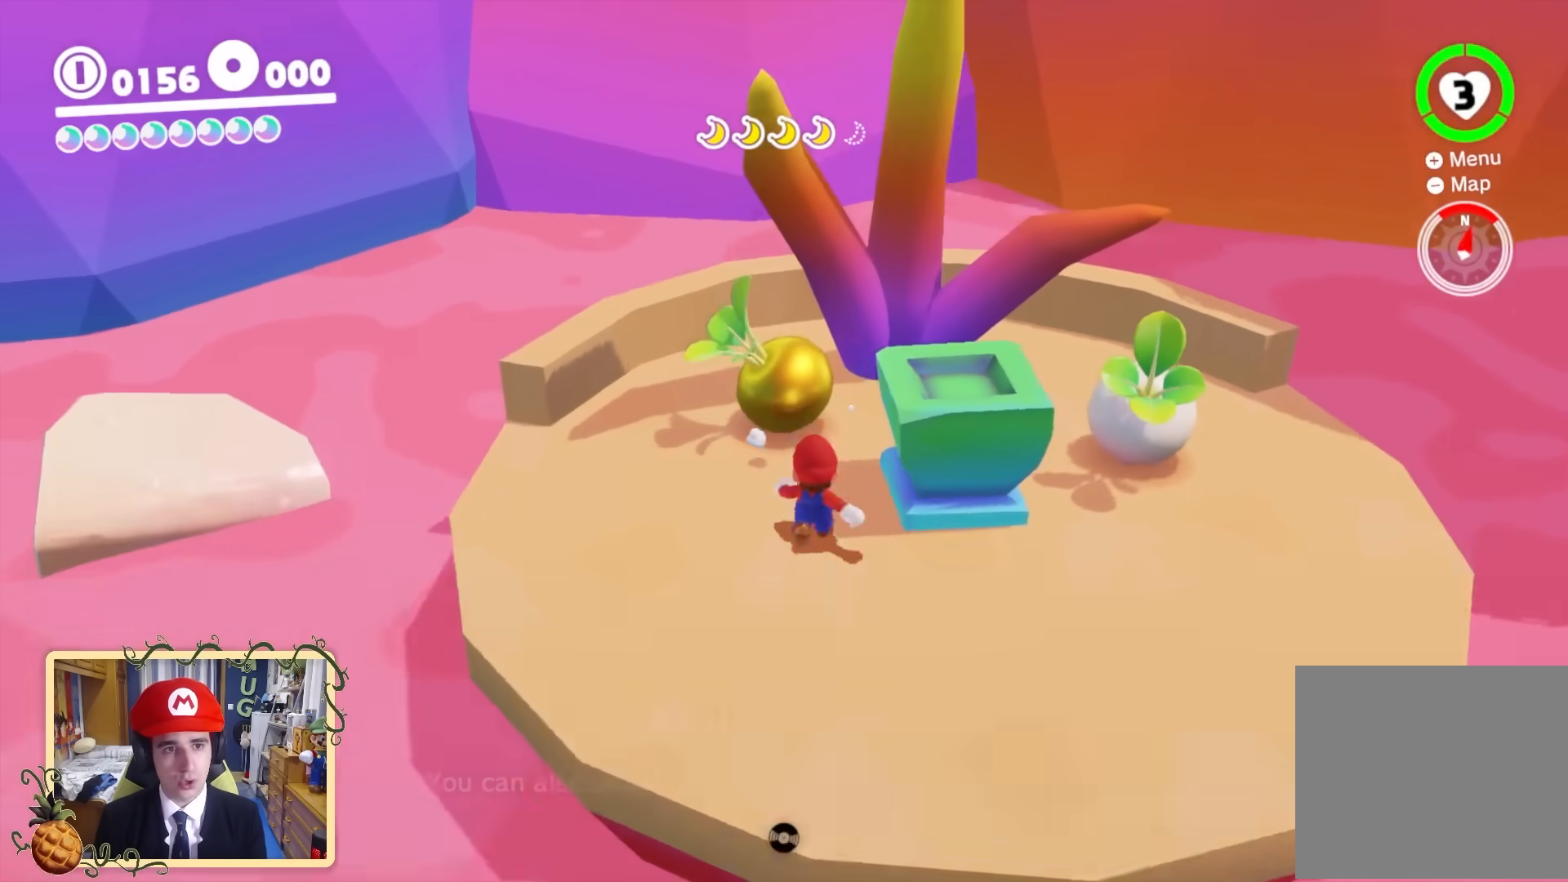
{"buttons": [], "left_stick": "left", "right_stick": "center", "events": [[160, "Y", "down"], [160, "left_stick", "center"], [280, "Y", "up"], [480, "left_stick", "left"]]}
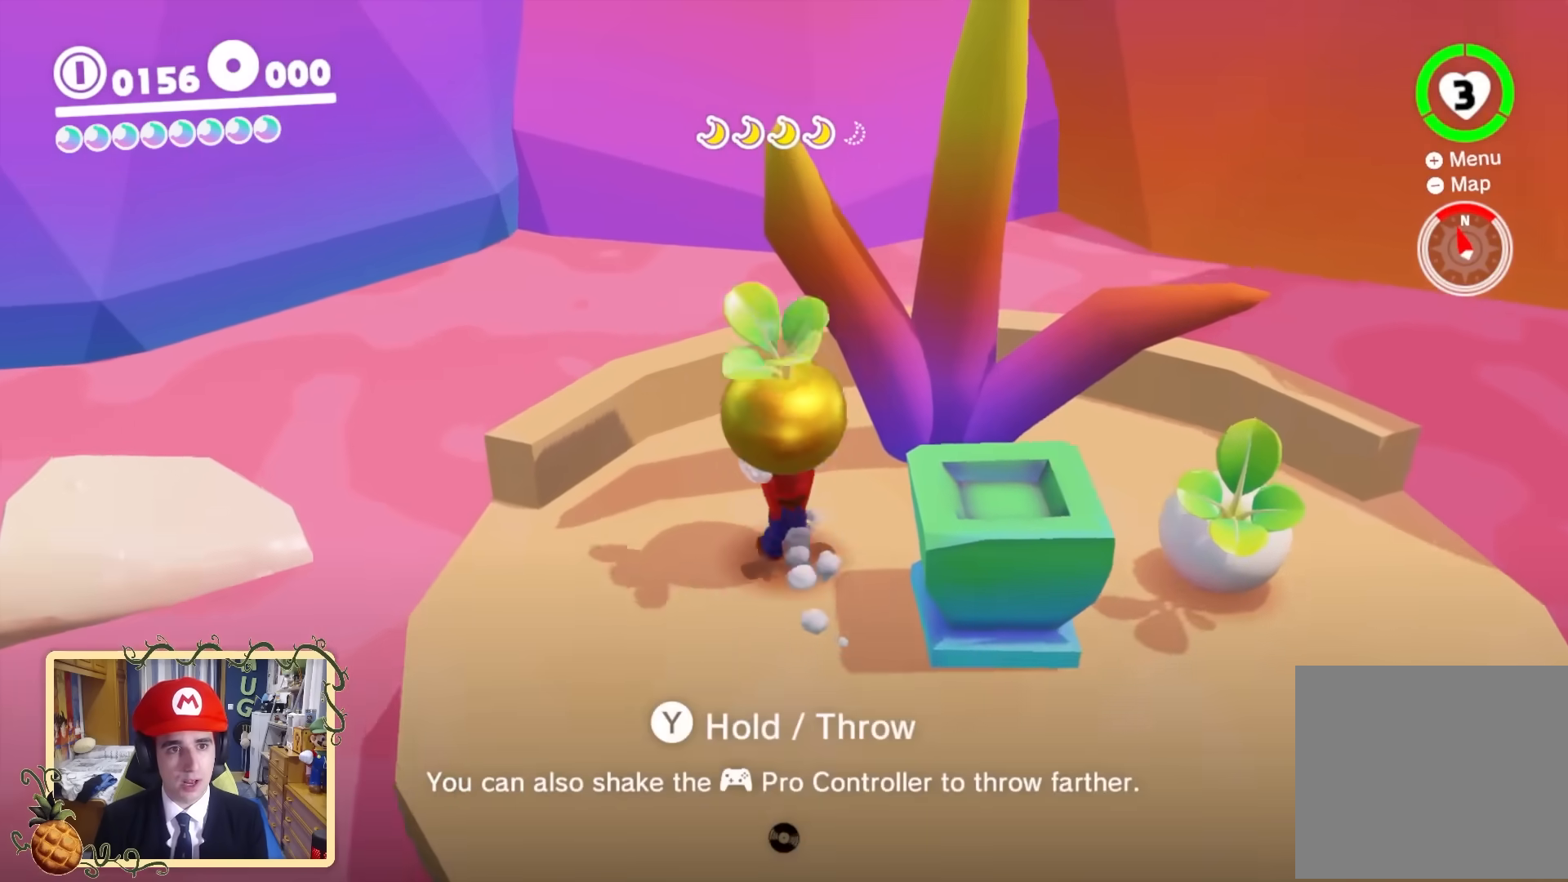
{"buttons": [], "left_stick": "left", "right_stick": "left", "events": [[120, "left_stick", "center"], [120, "right_stick", "left"], [480, "left_stick", "left"]]}
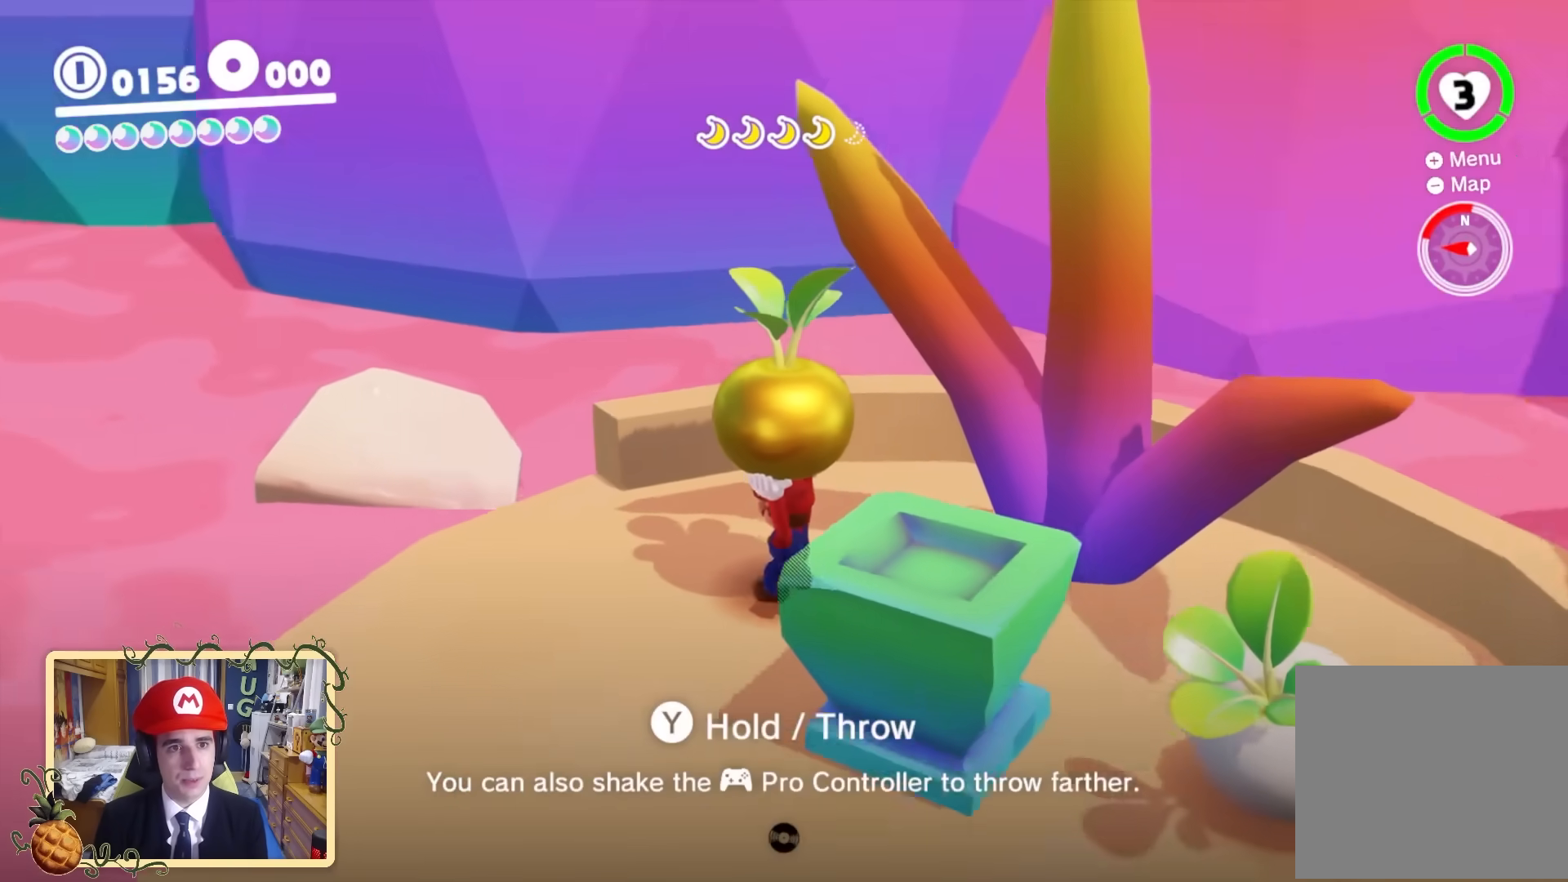
{"buttons": [], "left_stick": "up-right", "right_stick": "center", "events": [[120, "left_stick", "down-left"], [520, "left_stick", "up-right"], [520, "right_stick", "center"]]}
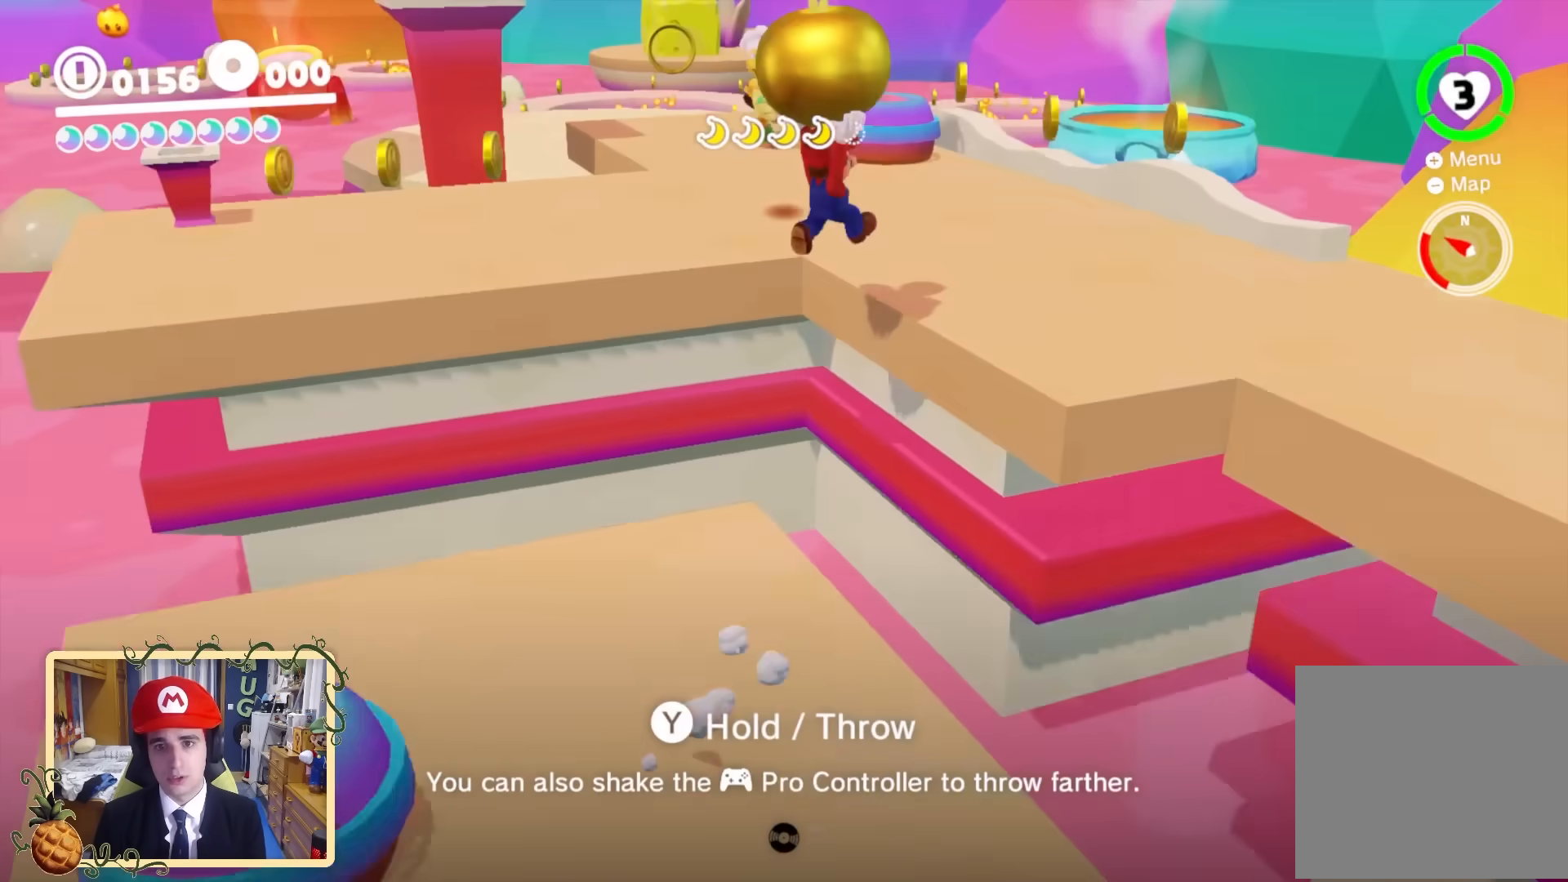
{"buttons": [], "left_stick": "up", "right_stick": "center", "events": [[40, "left_stick", "up"]]}
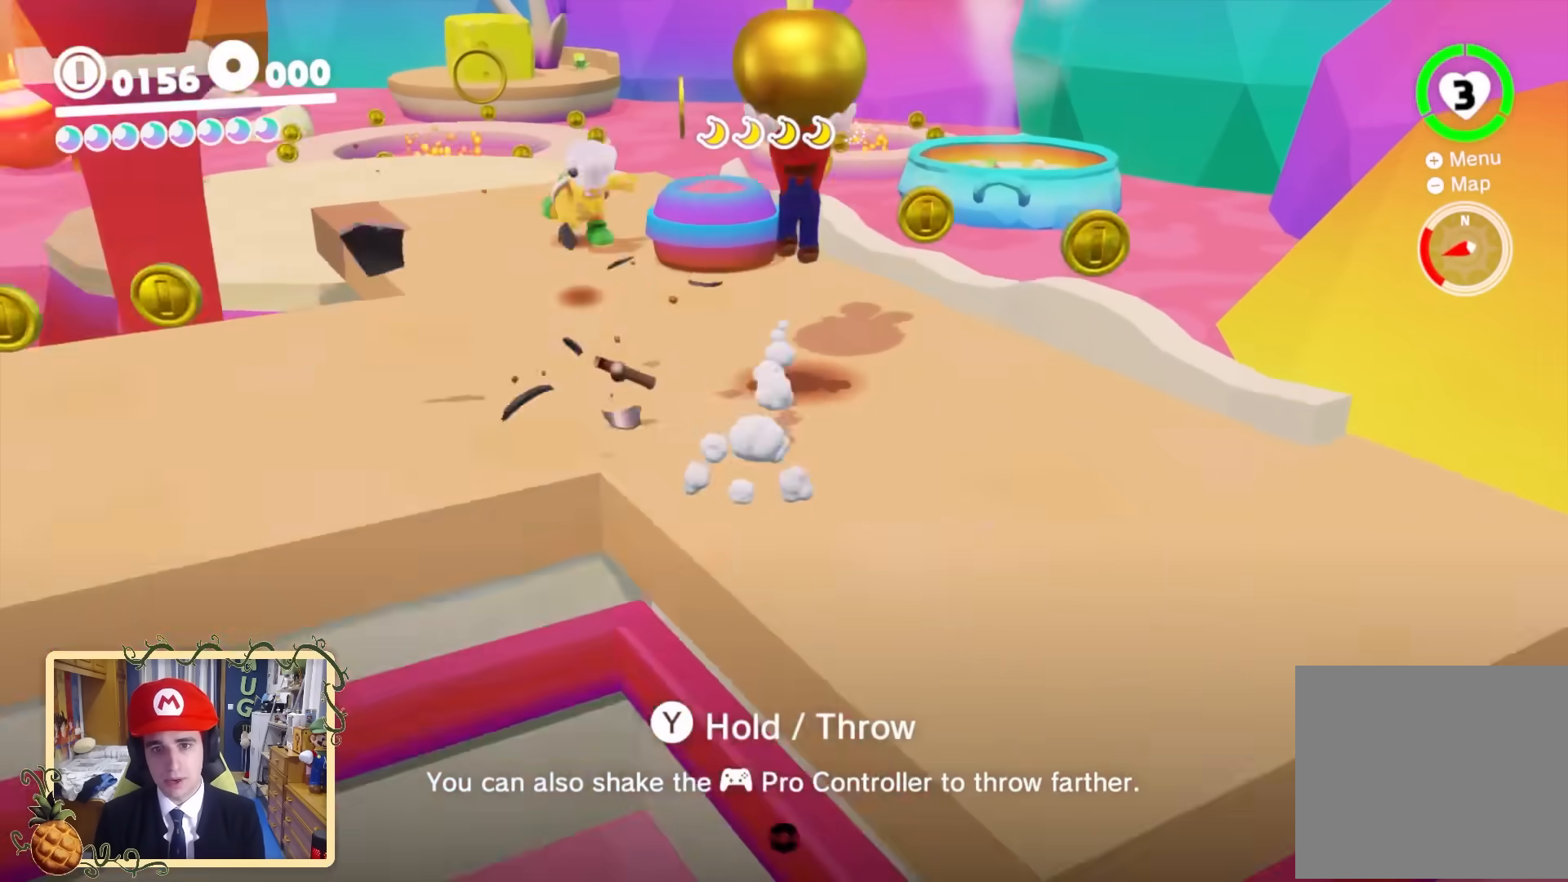
{"buttons": [], "left_stick": "up", "right_stick": "center", "events": [[280, "B", "down"], [440, "B", "up"]]}
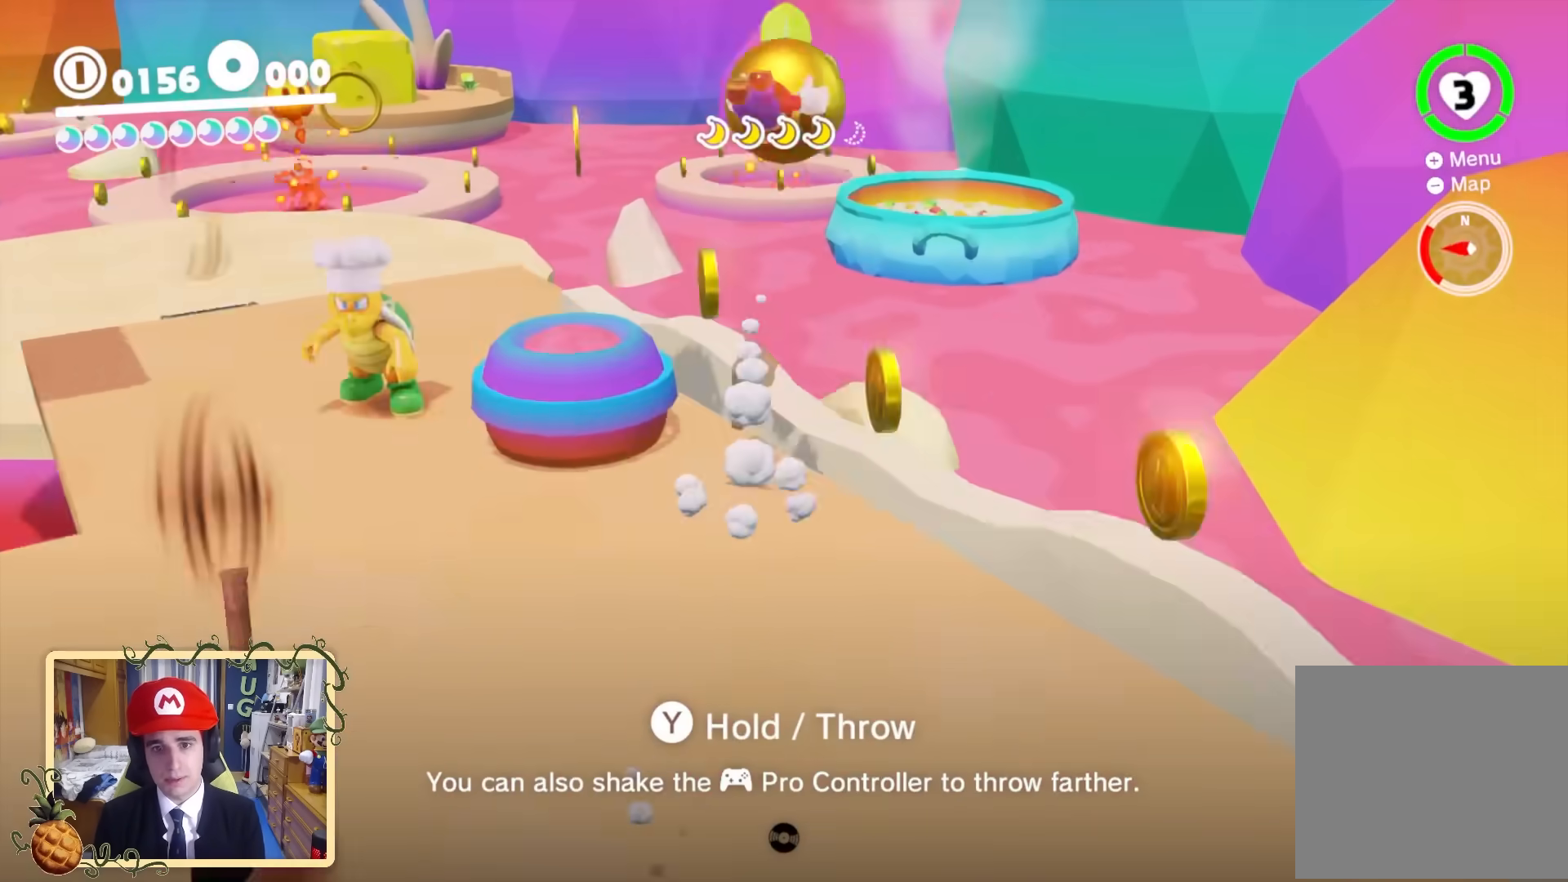
{"buttons": [], "left_stick": "up", "right_stick": "center", "events": []}
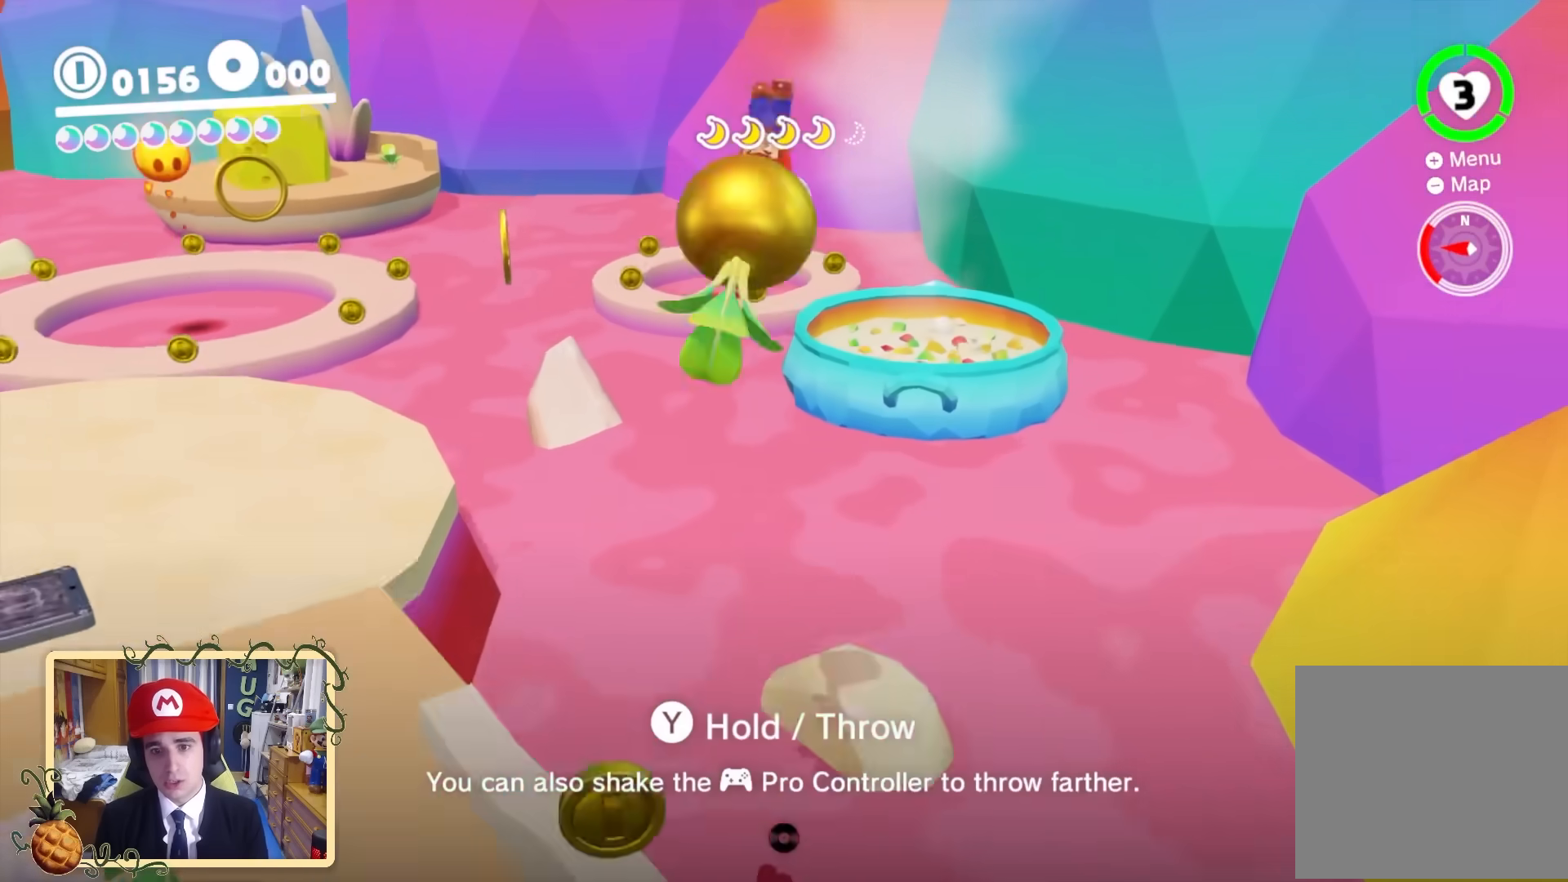
{"buttons": [], "left_stick": "down", "right_stick": "center", "events": [[400, "left_stick", "down"]]}
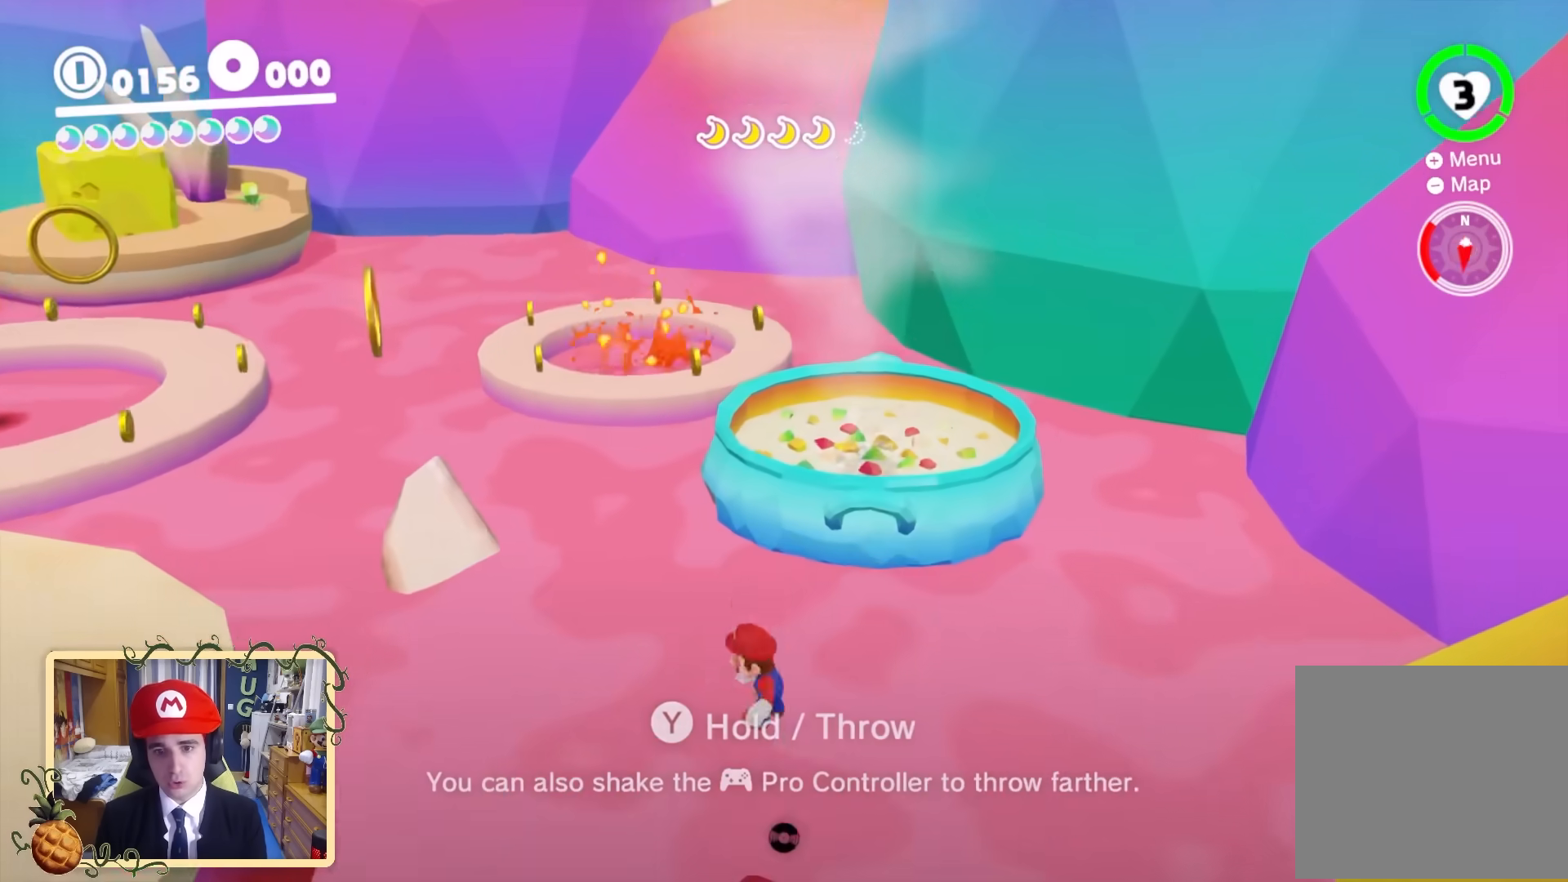
{"buttons": ["X", "L2"], "left_stick": "down", "right_stick": "center", "events": [[40, "Y", "down"], [240, "Y", "up"], [360, "L2", "down"], [400, "X", "down"]]}
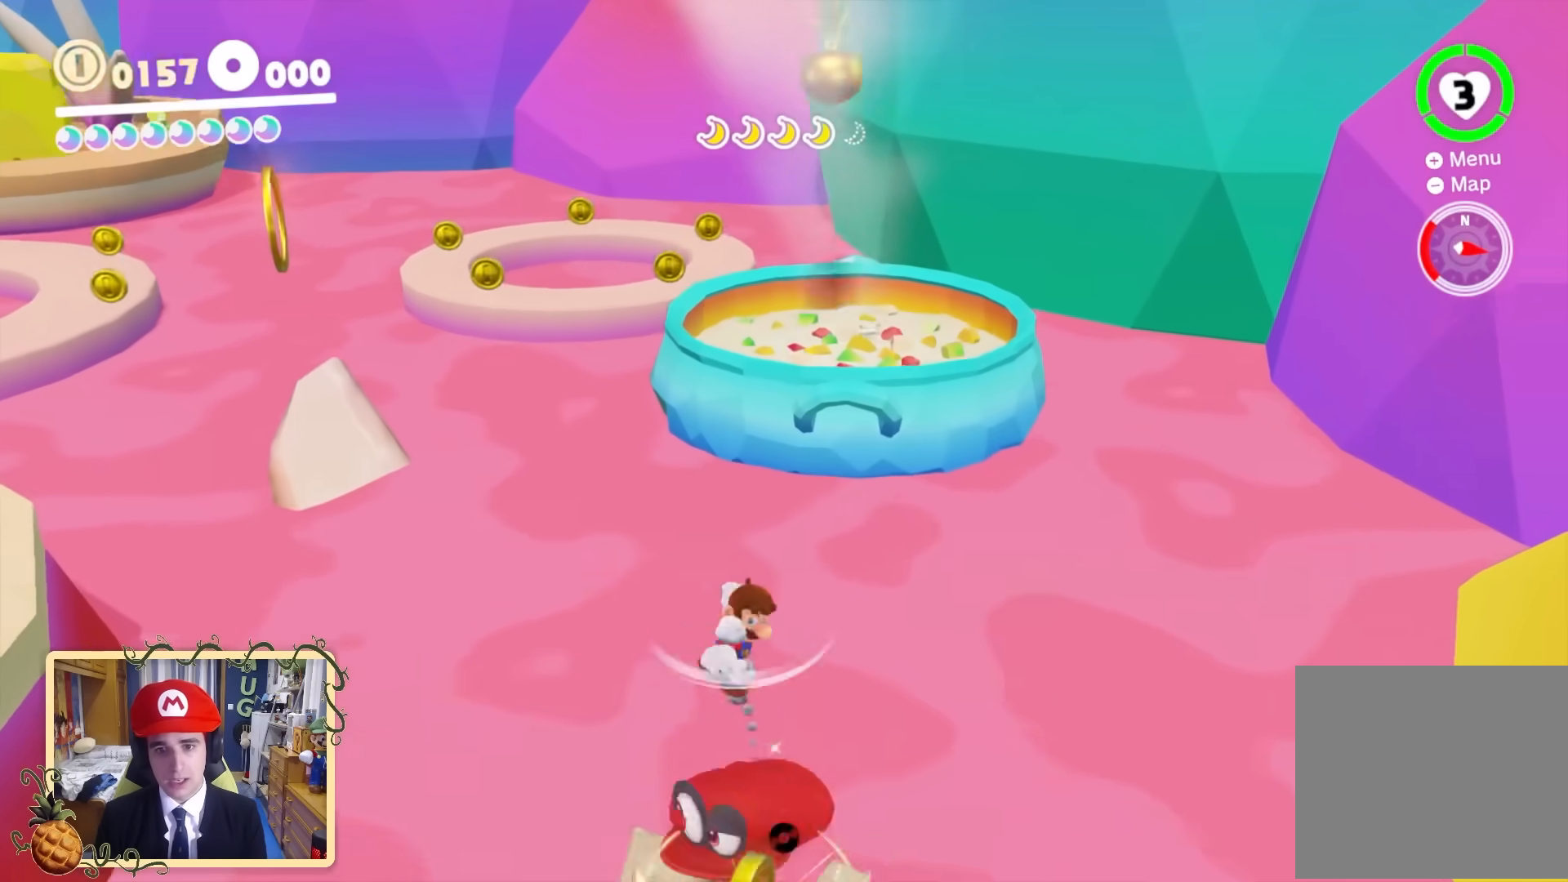
{"buttons": ["X"], "left_stick": "down", "right_stick": "center", "events": [[320, "L2", "up"]]}
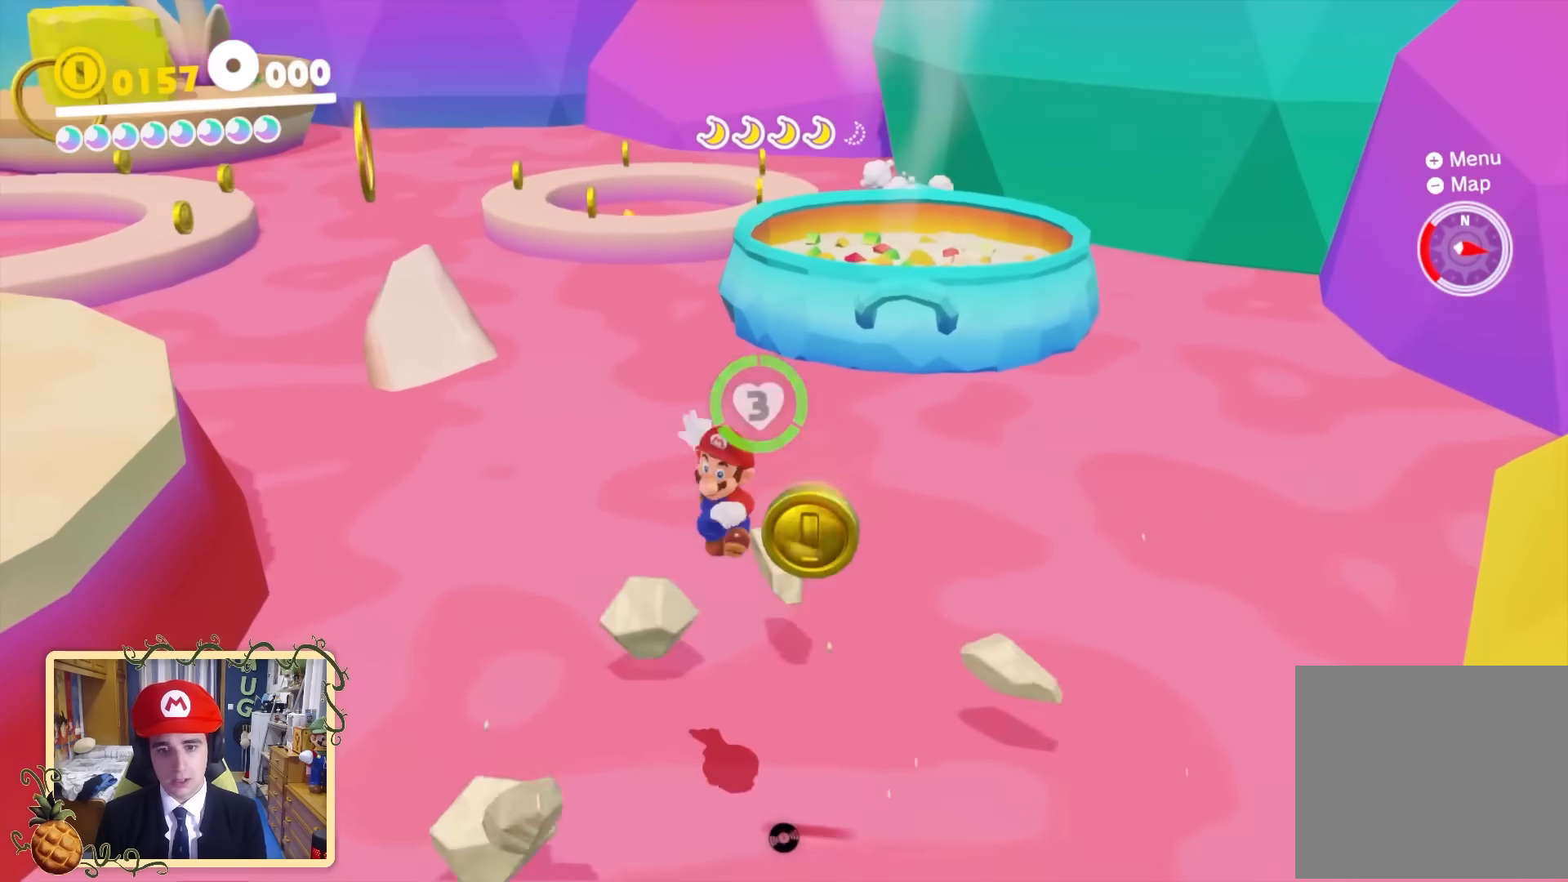
{"buttons": [], "left_stick": "up-left", "right_stick": "left", "events": [[120, "X", "up"], [160, "left_stick", "up-left"], [280, "right_stick", "left"]]}
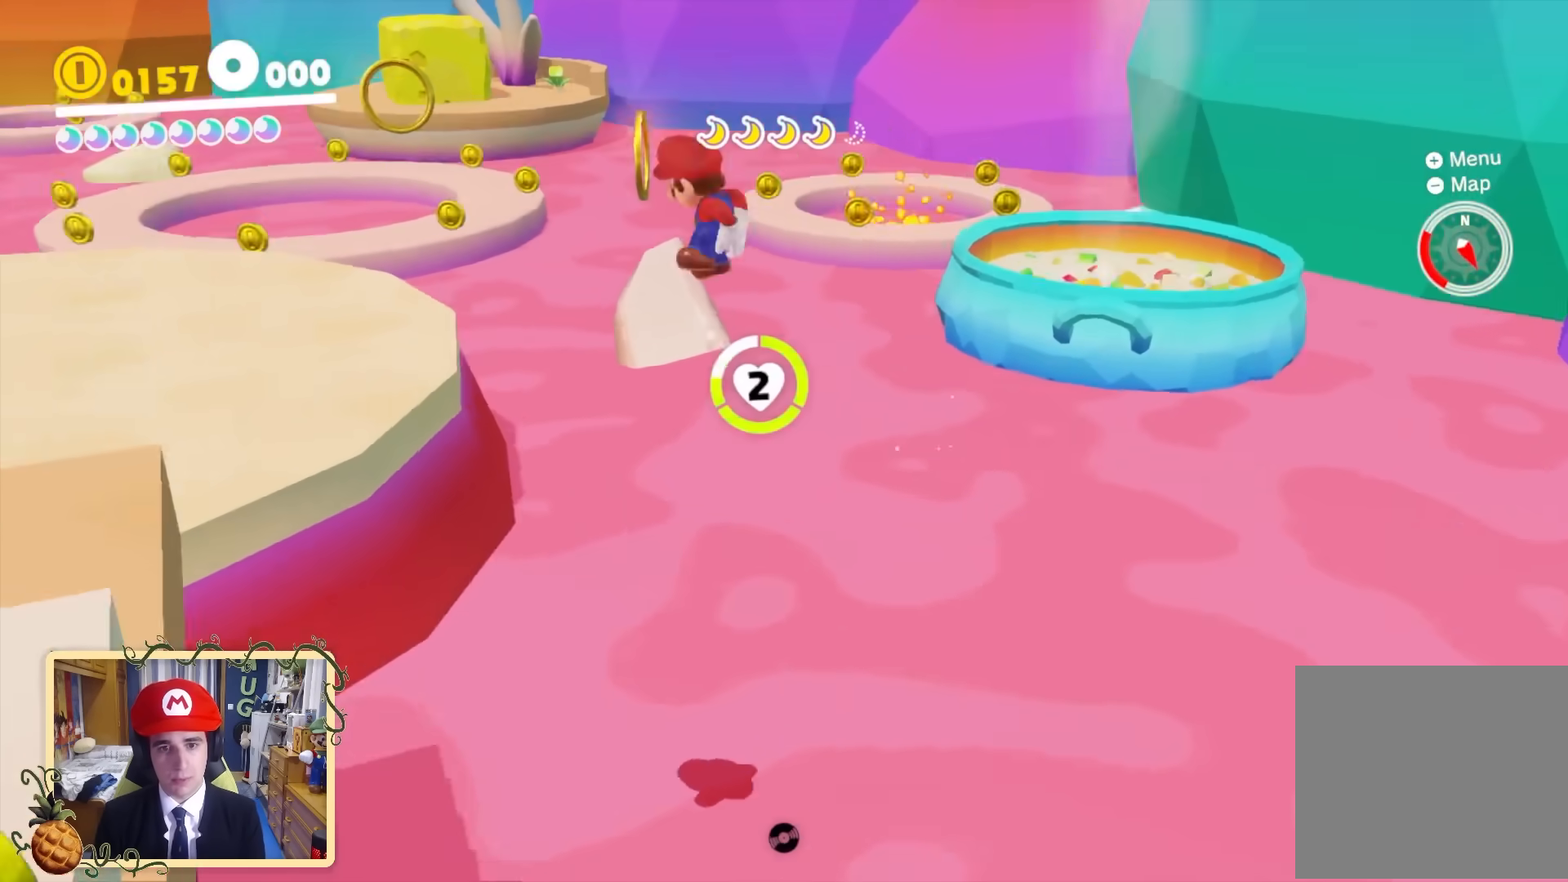
{"buttons": [], "left_stick": "up-left", "right_stick": "left", "events": [[280, "right_stick", "down-left"], [360, "right_stick", "left"]]}
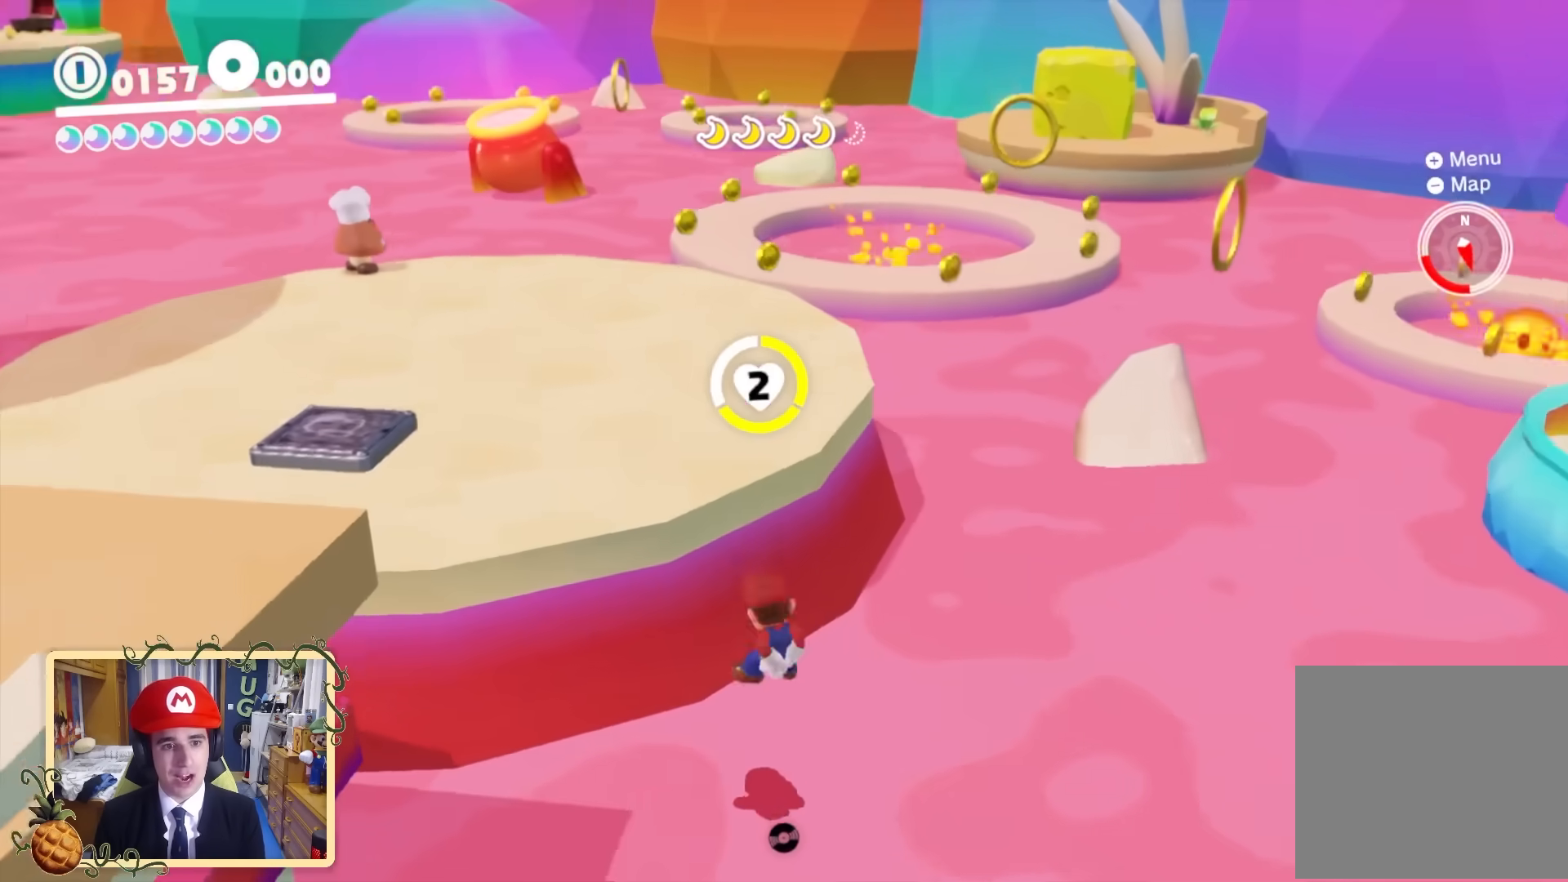
{"buttons": [], "left_stick": "up-left", "right_stick": "left", "events": [[160, "right_stick", "down-left"], [360, "right_stick", "left"]]}
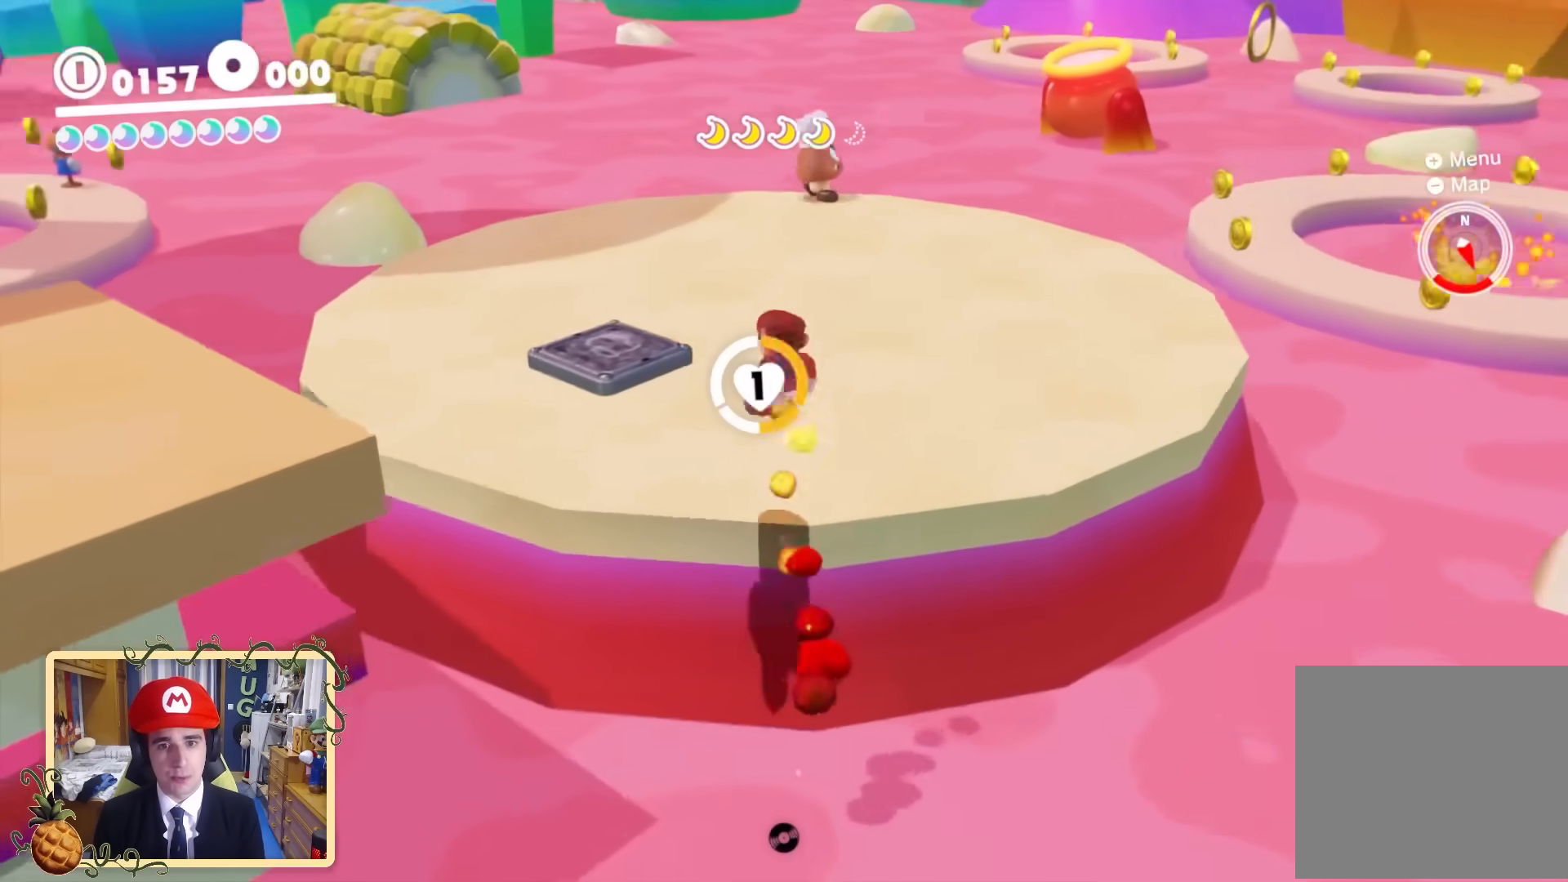
{"buttons": [], "left_stick": "up-left", "right_stick": "center", "events": [[480, "right_stick", "center"]]}
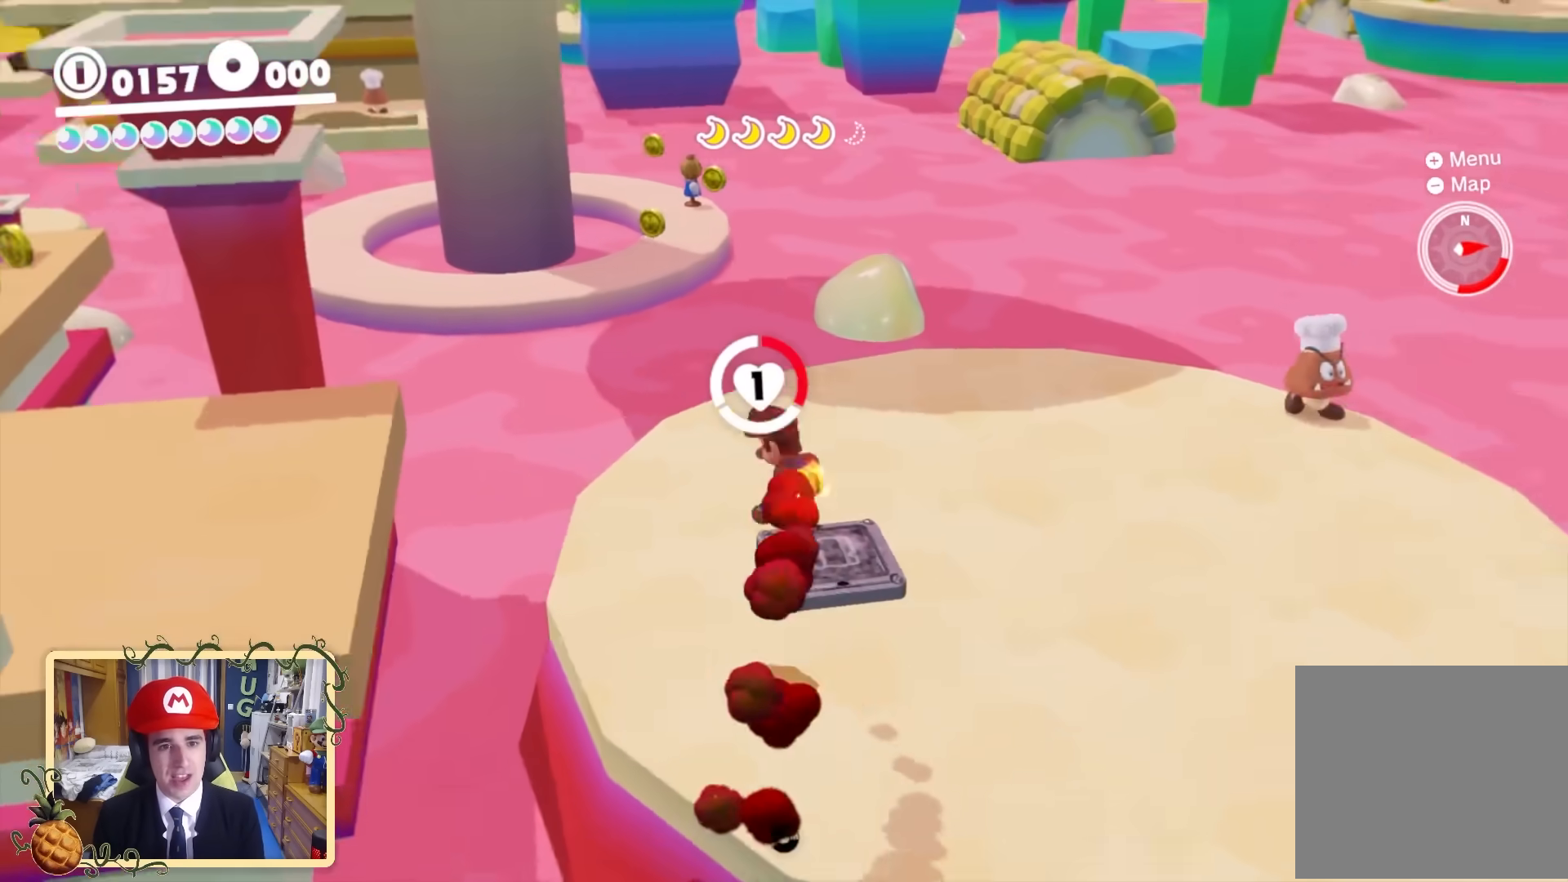
{"buttons": [], "left_stick": "left", "right_stick": "center", "events": [[240, "B", "down"], [240, "left_stick", "left"], [440, "B", "up"]]}
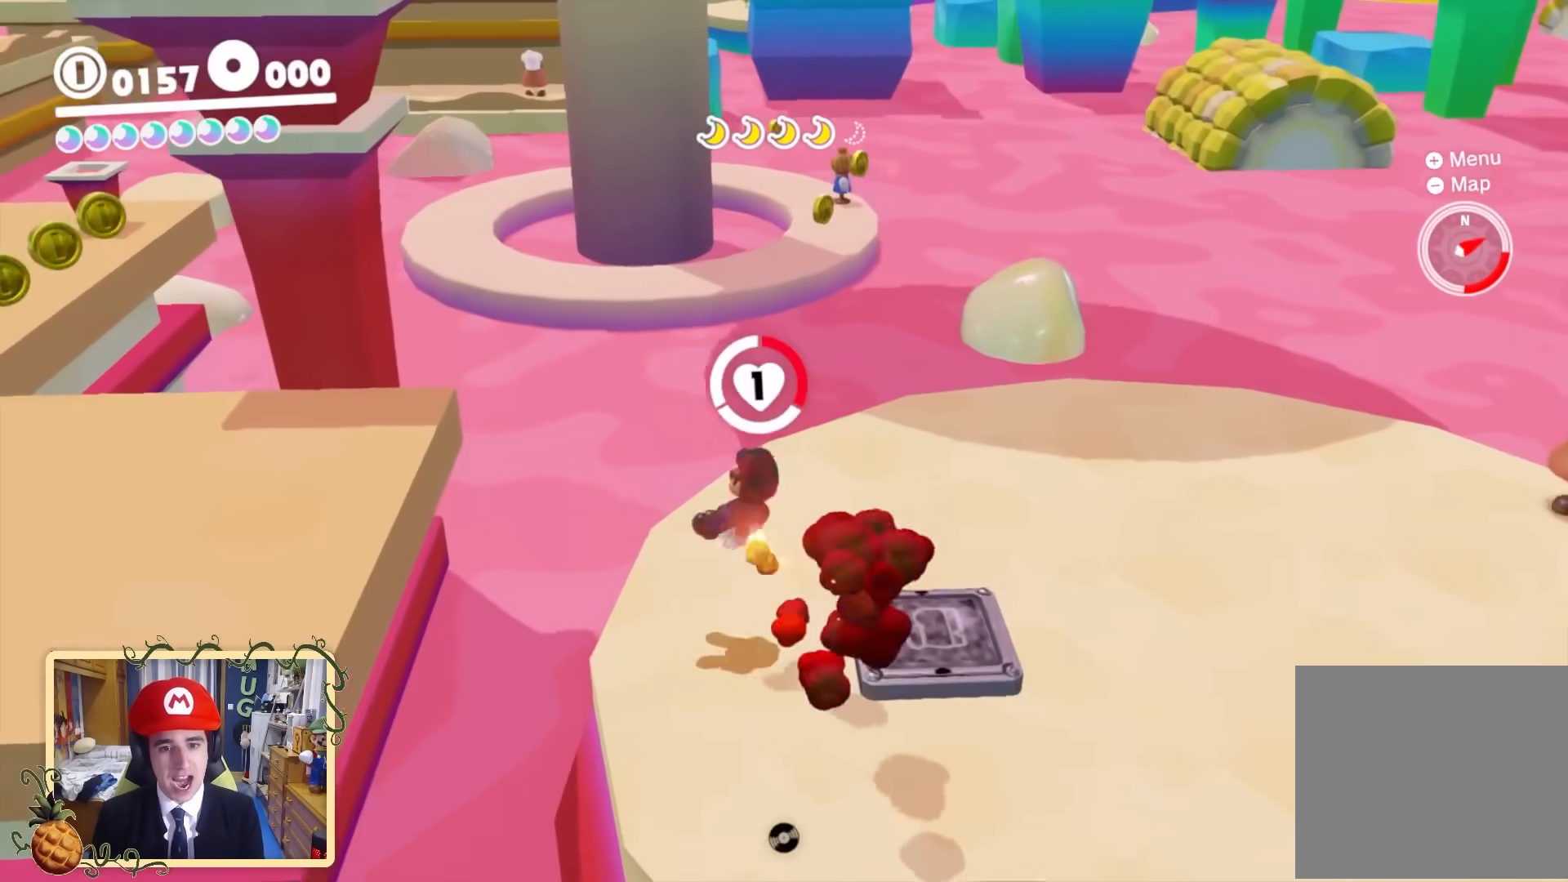
{"buttons": ["B"], "left_stick": "up-right", "right_stick": "center", "events": [[40, "Y", "down"], [120, "Y", "up"], [120, "left_stick", "up-right"], [520, "B", "down"]]}
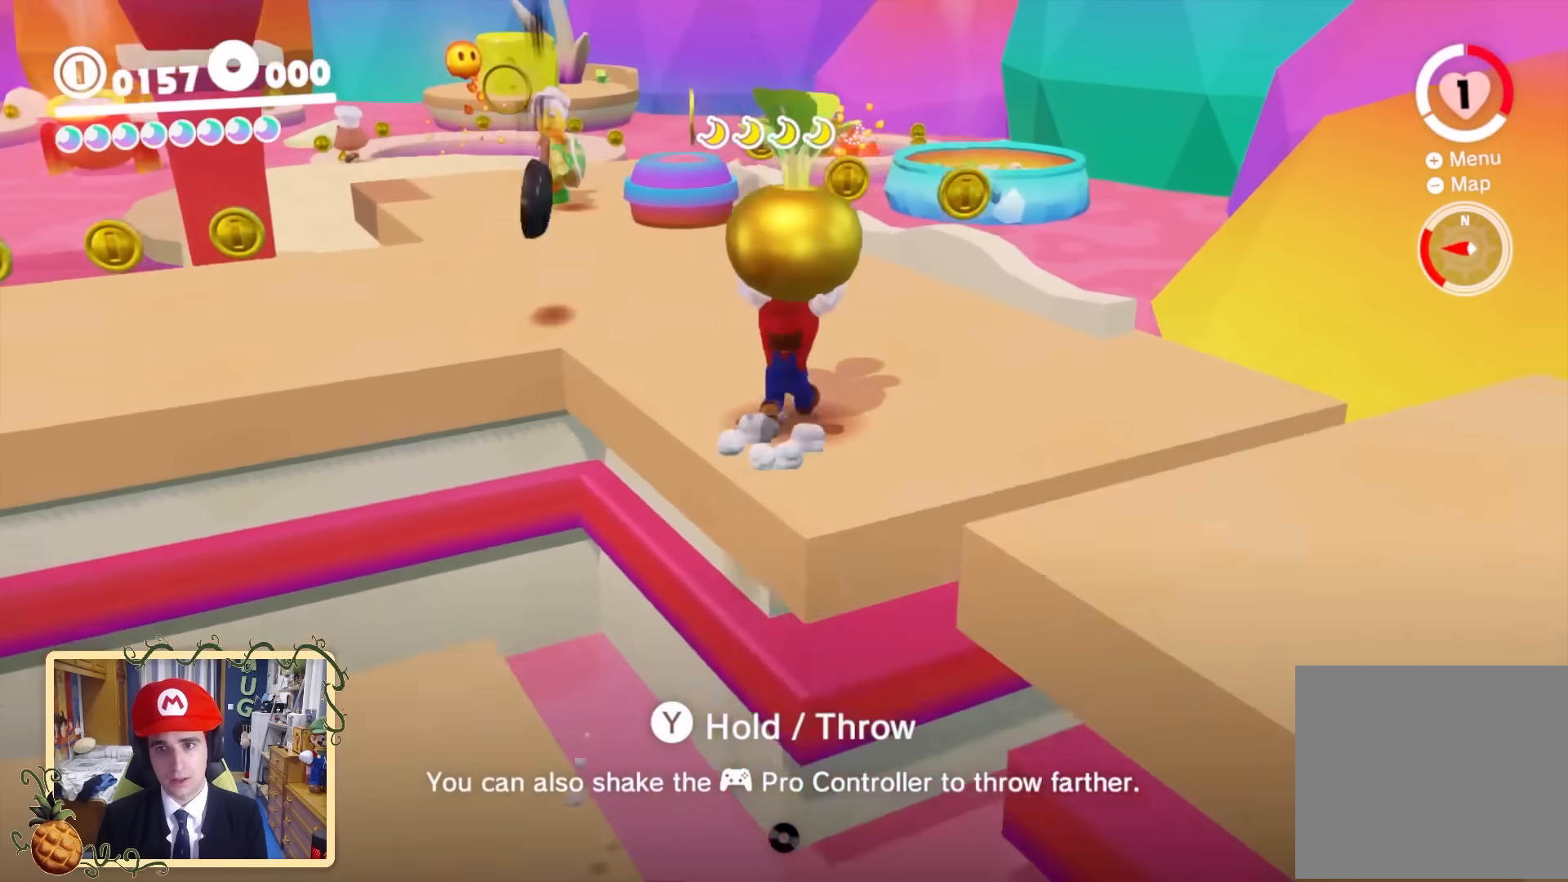
{"buttons": [], "left_stick": "up", "right_stick": "center", "events": [[80, "left_stick", "up"], [360, "B", "up"]]}
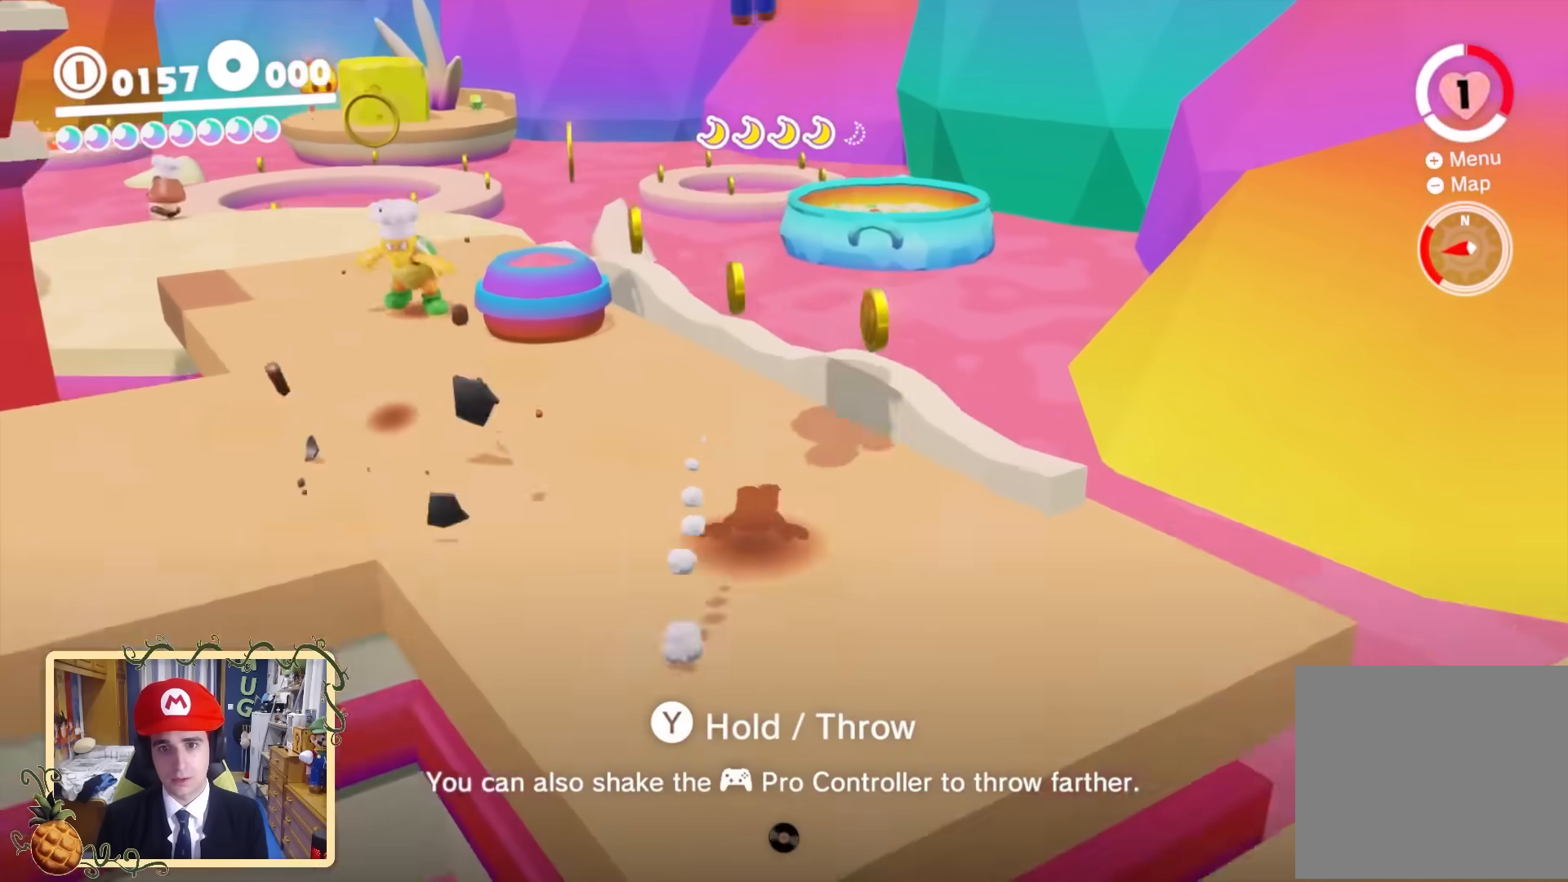
{"buttons": [], "left_stick": "down", "right_stick": "down", "events": [[360, "left_stick", "down"], [520, "right_stick", "down"]]}
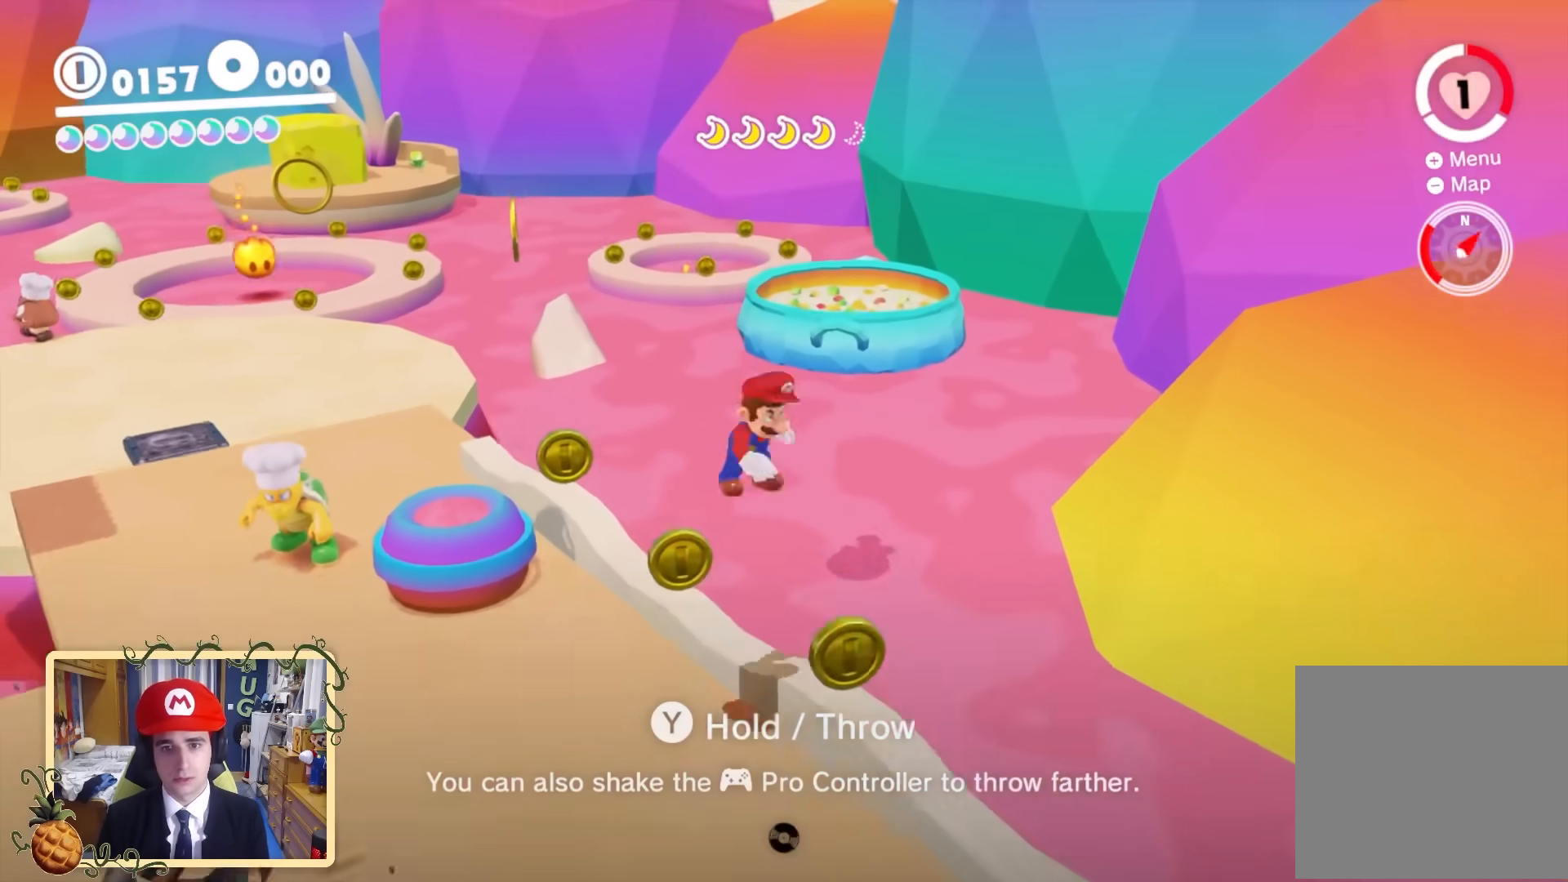
{"buttons": [], "left_stick": "center", "right_stick": "center", "events": [[160, "right_stick", "center"], [360, "left_stick", "center"]]}
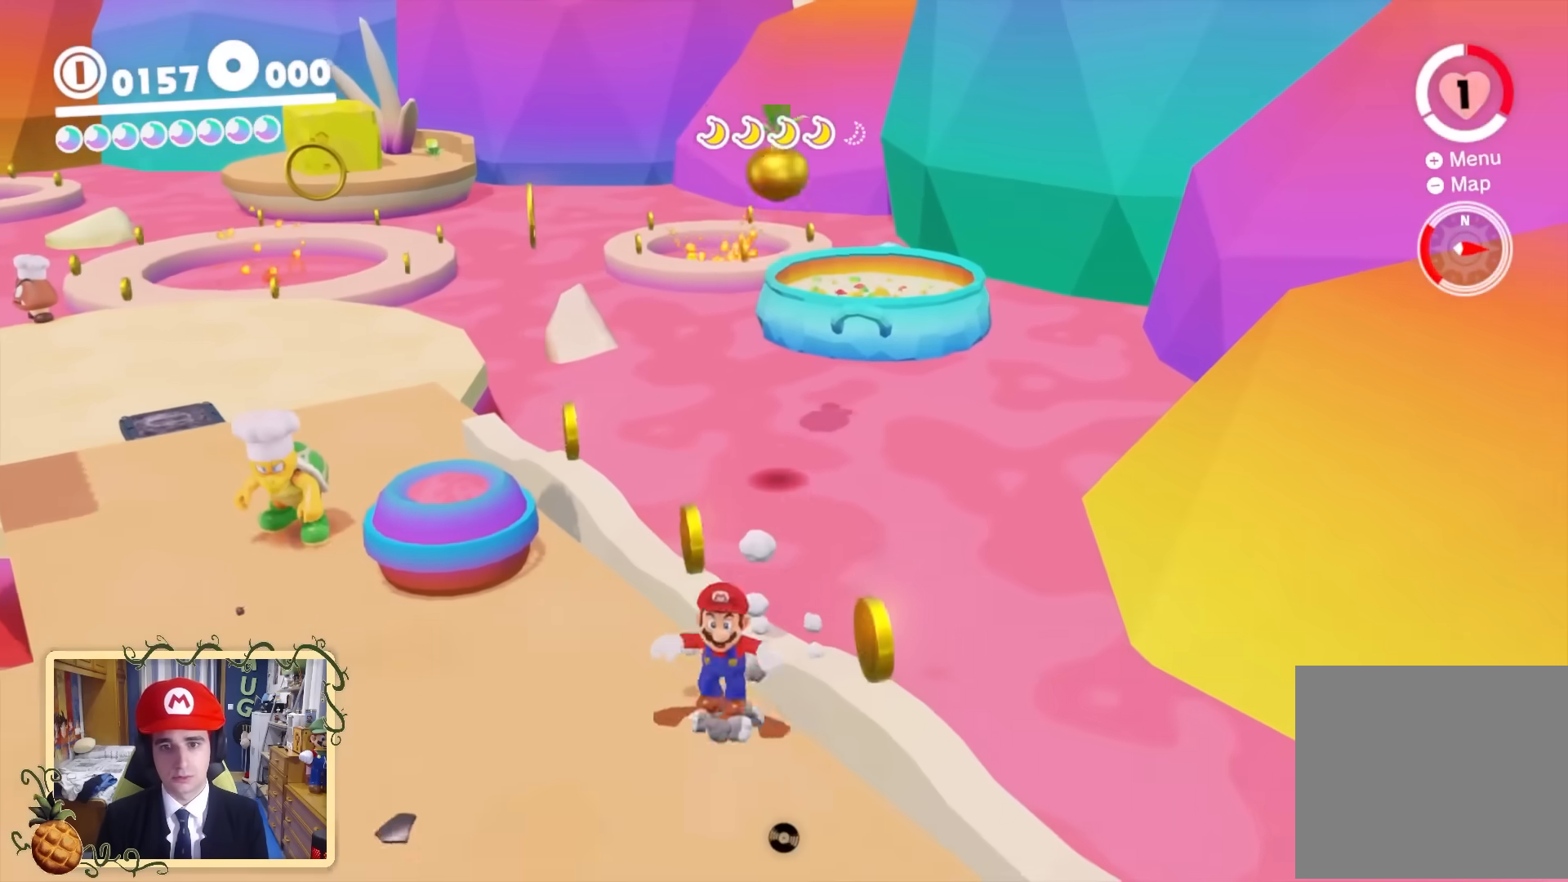
{"buttons": [], "left_stick": "down", "right_stick": "center", "events": [[360, "left_stick", "down"]]}
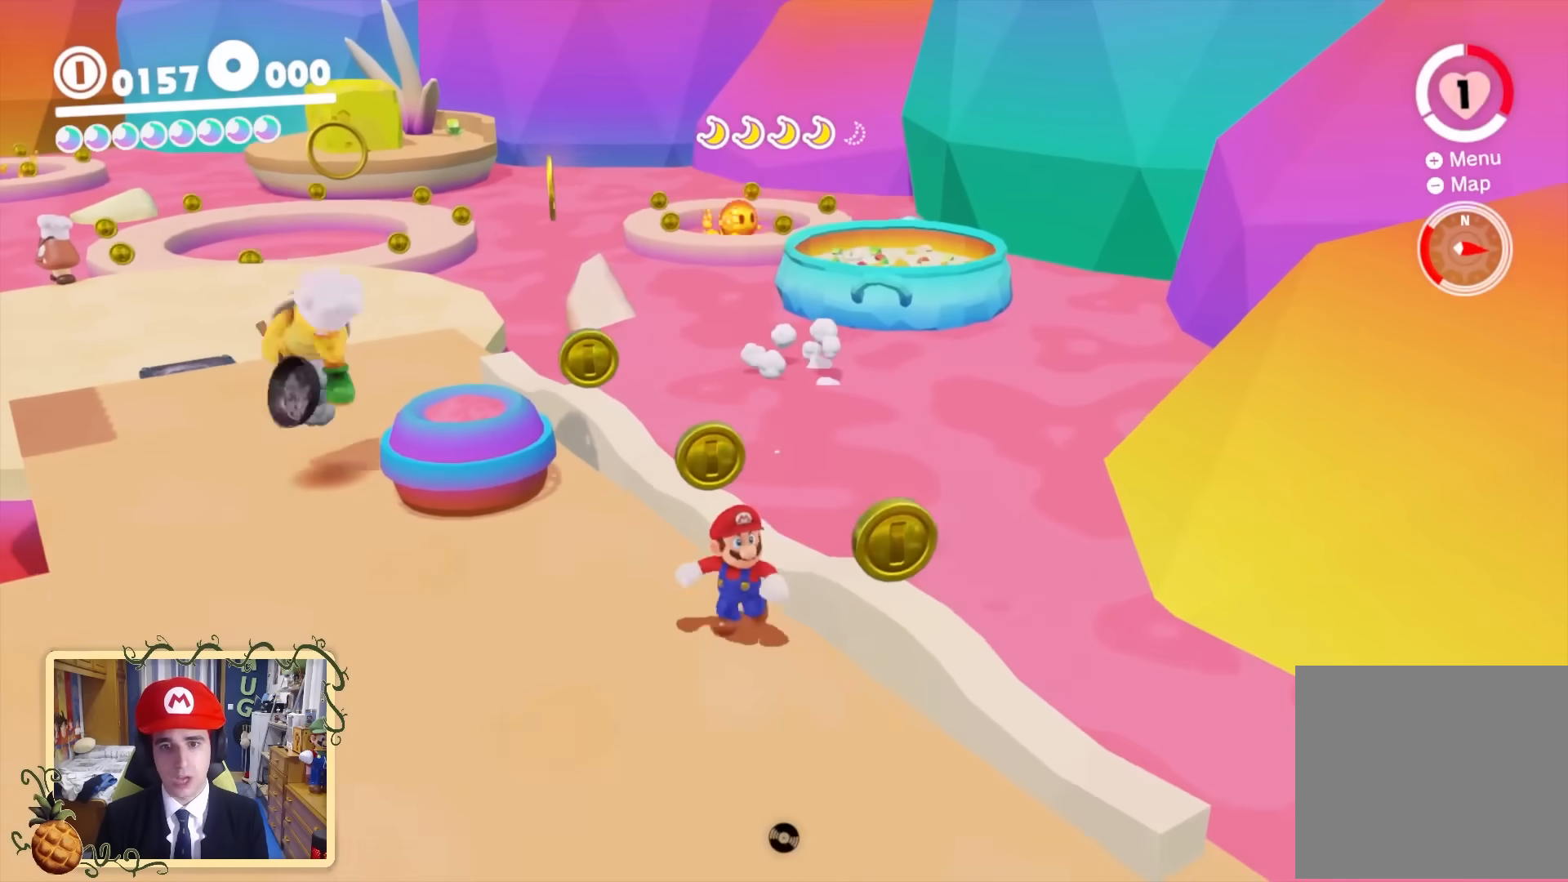
{"buttons": [], "left_stick": "up-left", "right_stick": "left", "events": [[40, "left_stick", "center"], [320, "right_stick", "left"], [360, "left_stick", "up-left"]]}
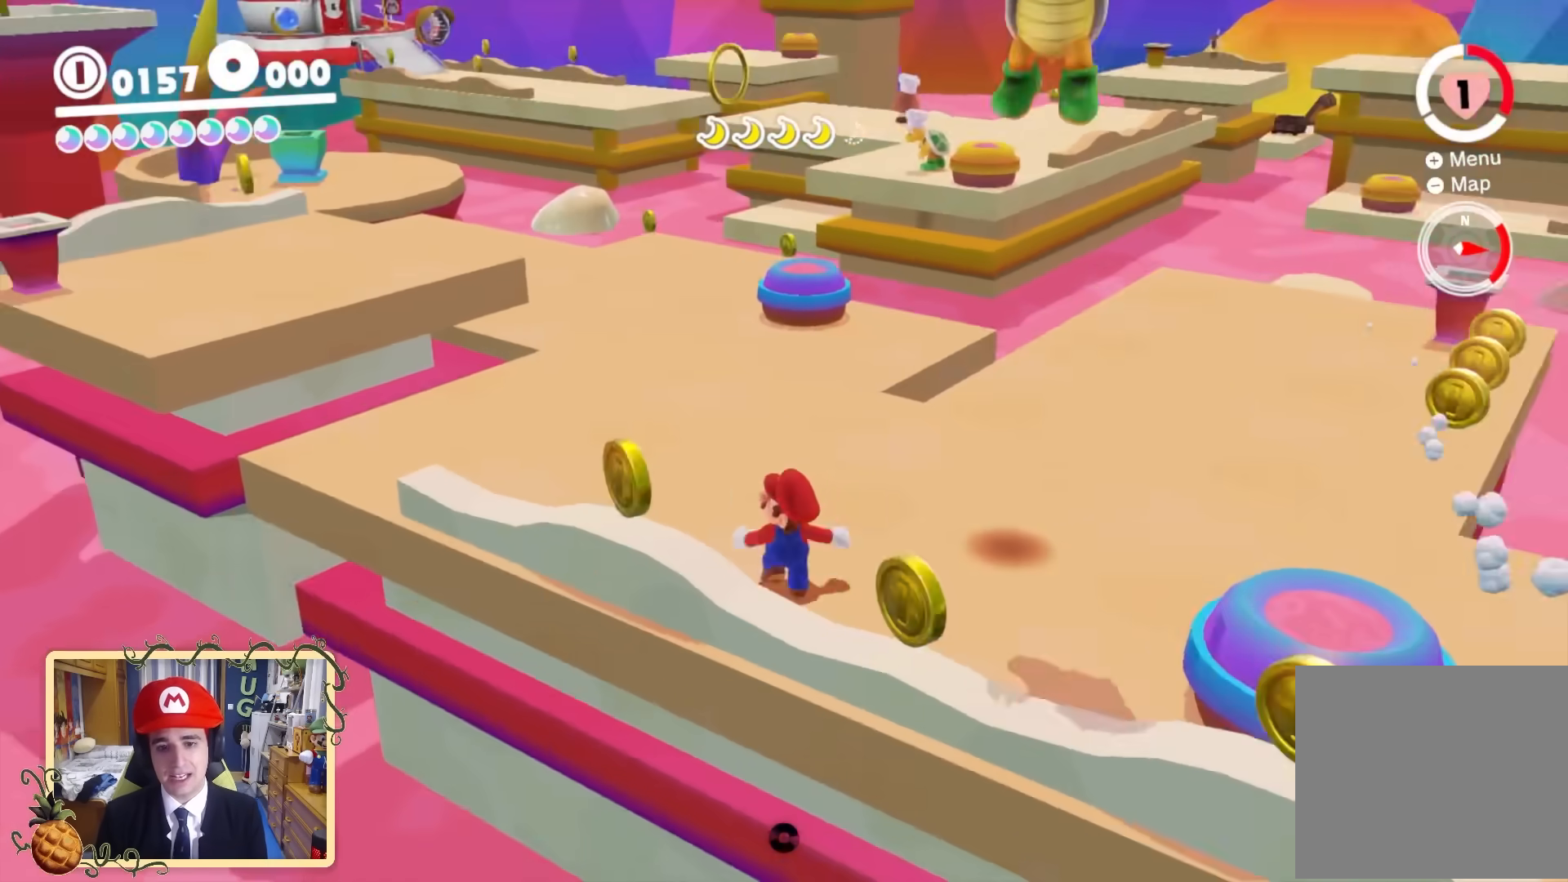
{"buttons": ["B"], "left_stick": "up-left", "right_stick": "center", "events": [[120, "right_stick", "up"], [200, "right_stick", "center"], [320, "left_stick", "up"], [440, "B", "down"], [440, "left_stick", "up-left"]]}
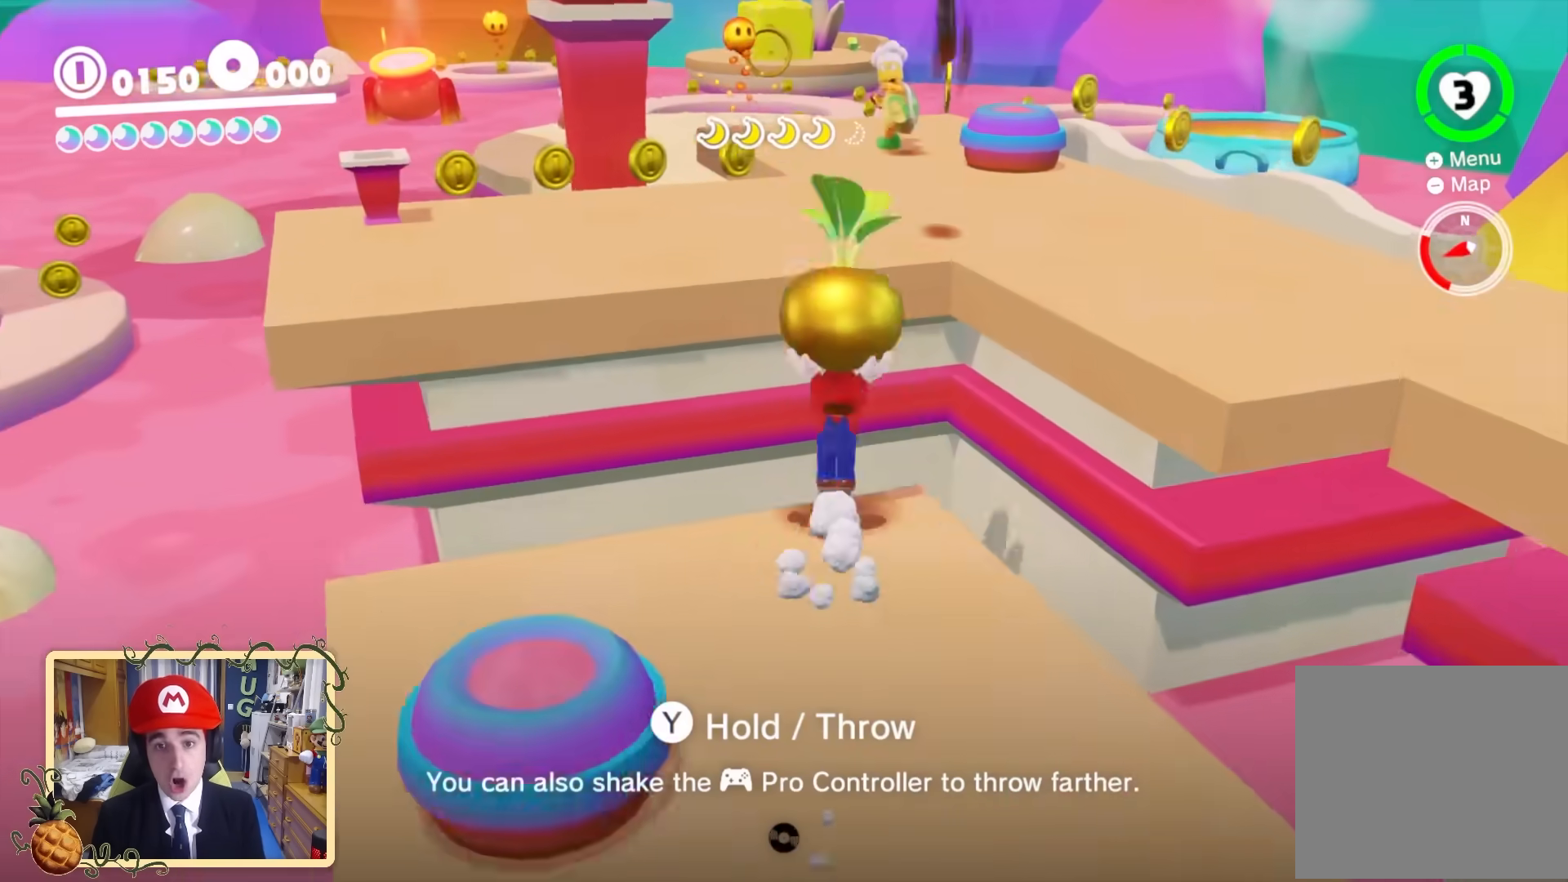
{"buttons": [], "left_stick": "up-right", "right_stick": "right", "events": [[160, "B", "up"], [320, "left_stick", "up-right"], [400, "right_stick", "right"]]}